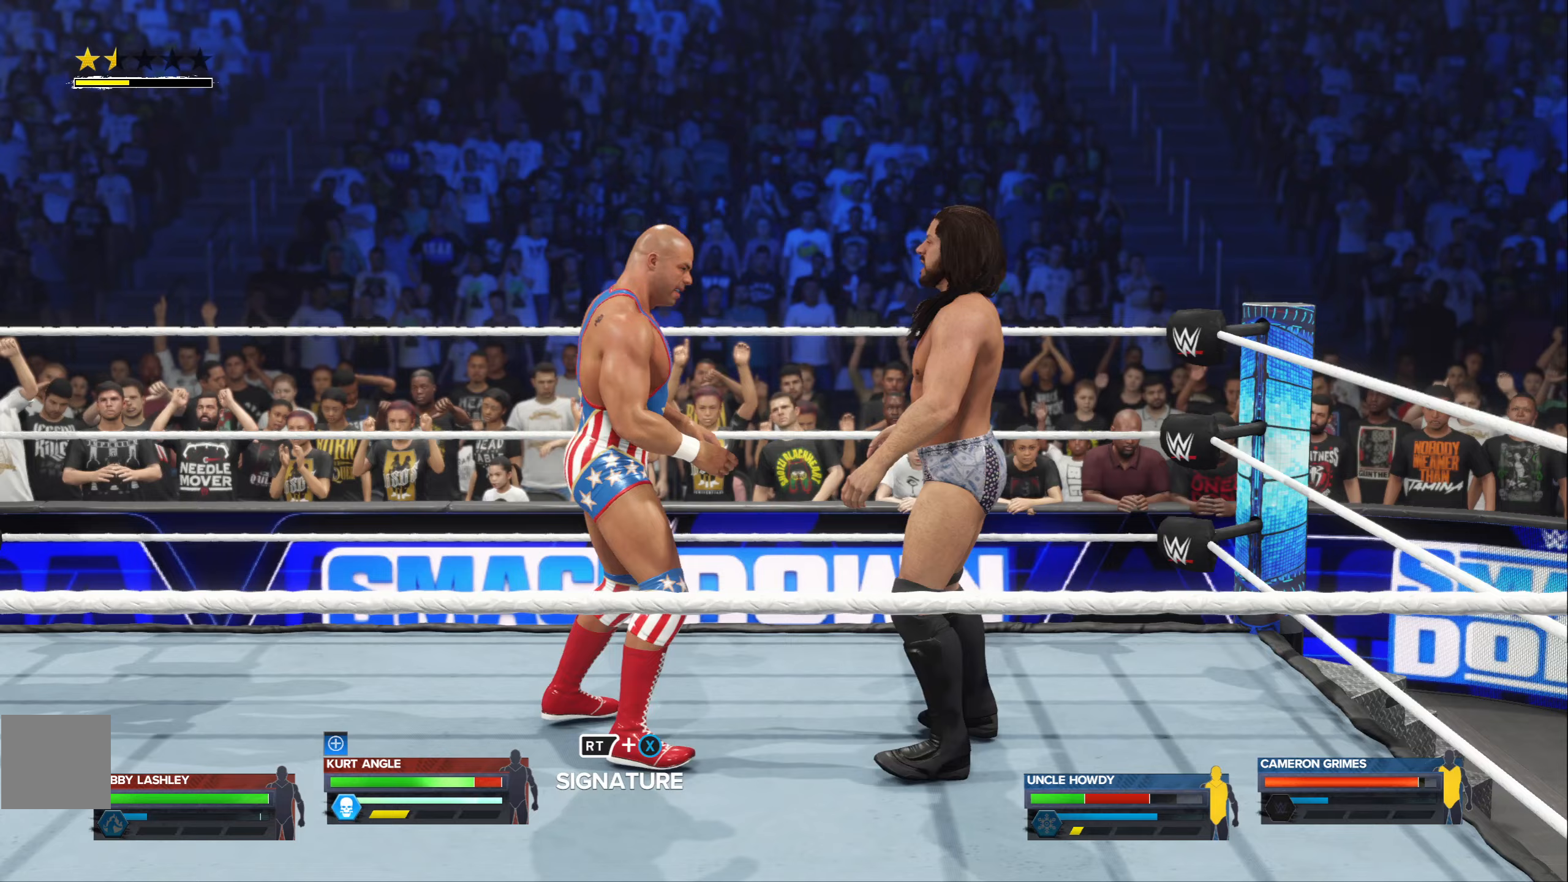
Gameplay with a controller (Xbox layout); each line is a JSON object with the inputs held at the frame after it (dt_ms = milliseconds from this image to that frame). "events" lists button and stick changes between this image and that frame as [ms after this image, input, new state], when the widget could be followed in between.
{"dt_ms": 333, "buttons": [], "left_stick": "center", "right_stick": "center", "events": [[233, "B", "down"], [333, "B", "up"]]}
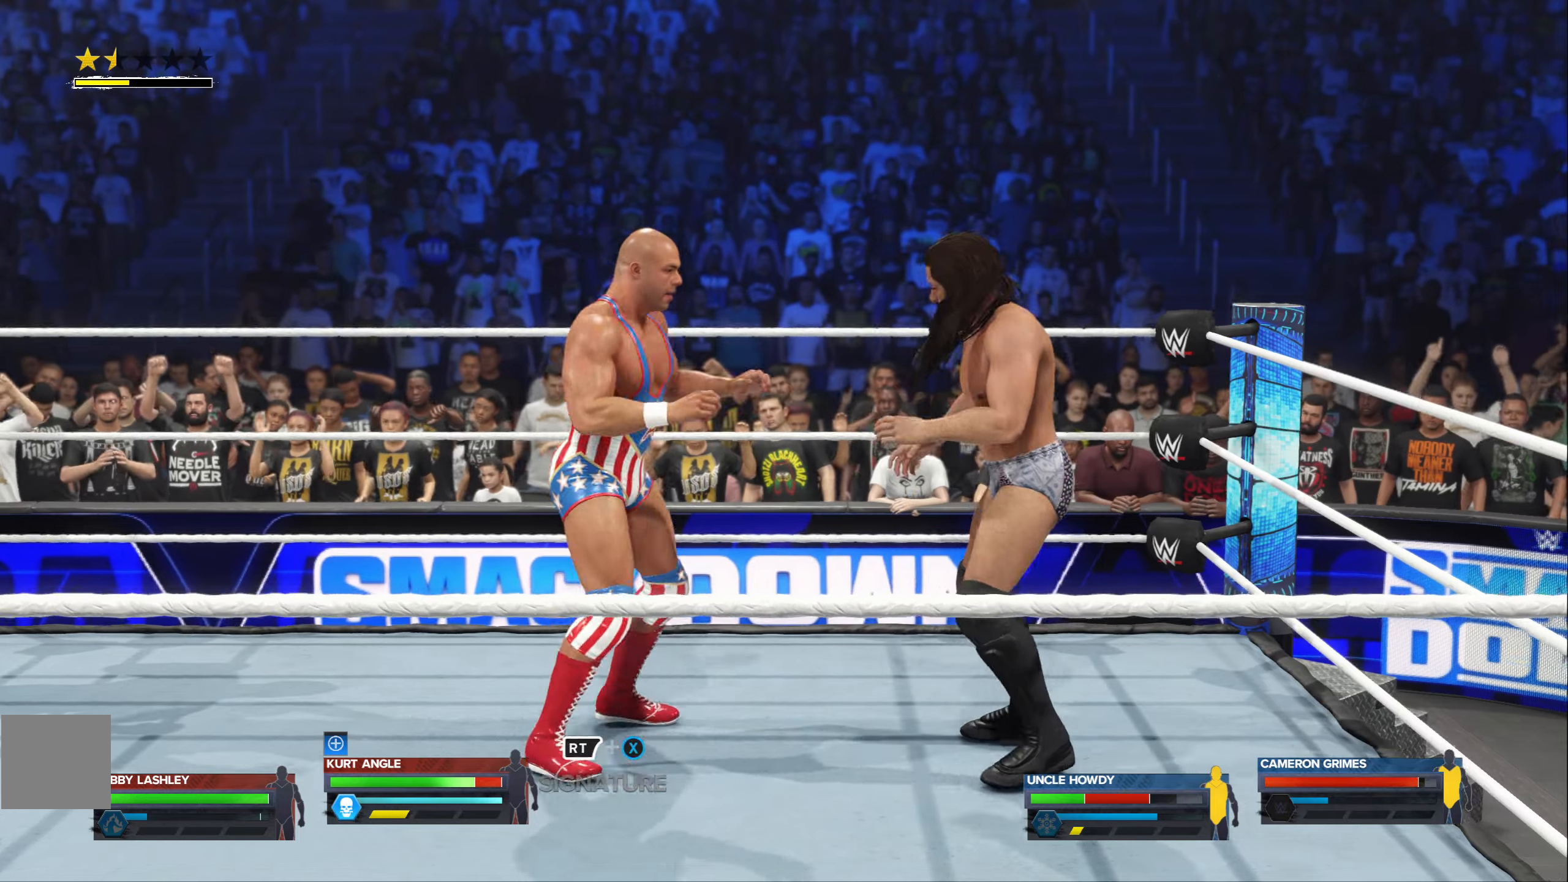
{"dt_ms": 500, "buttons": [], "left_stick": "center", "right_stick": "center", "events": []}
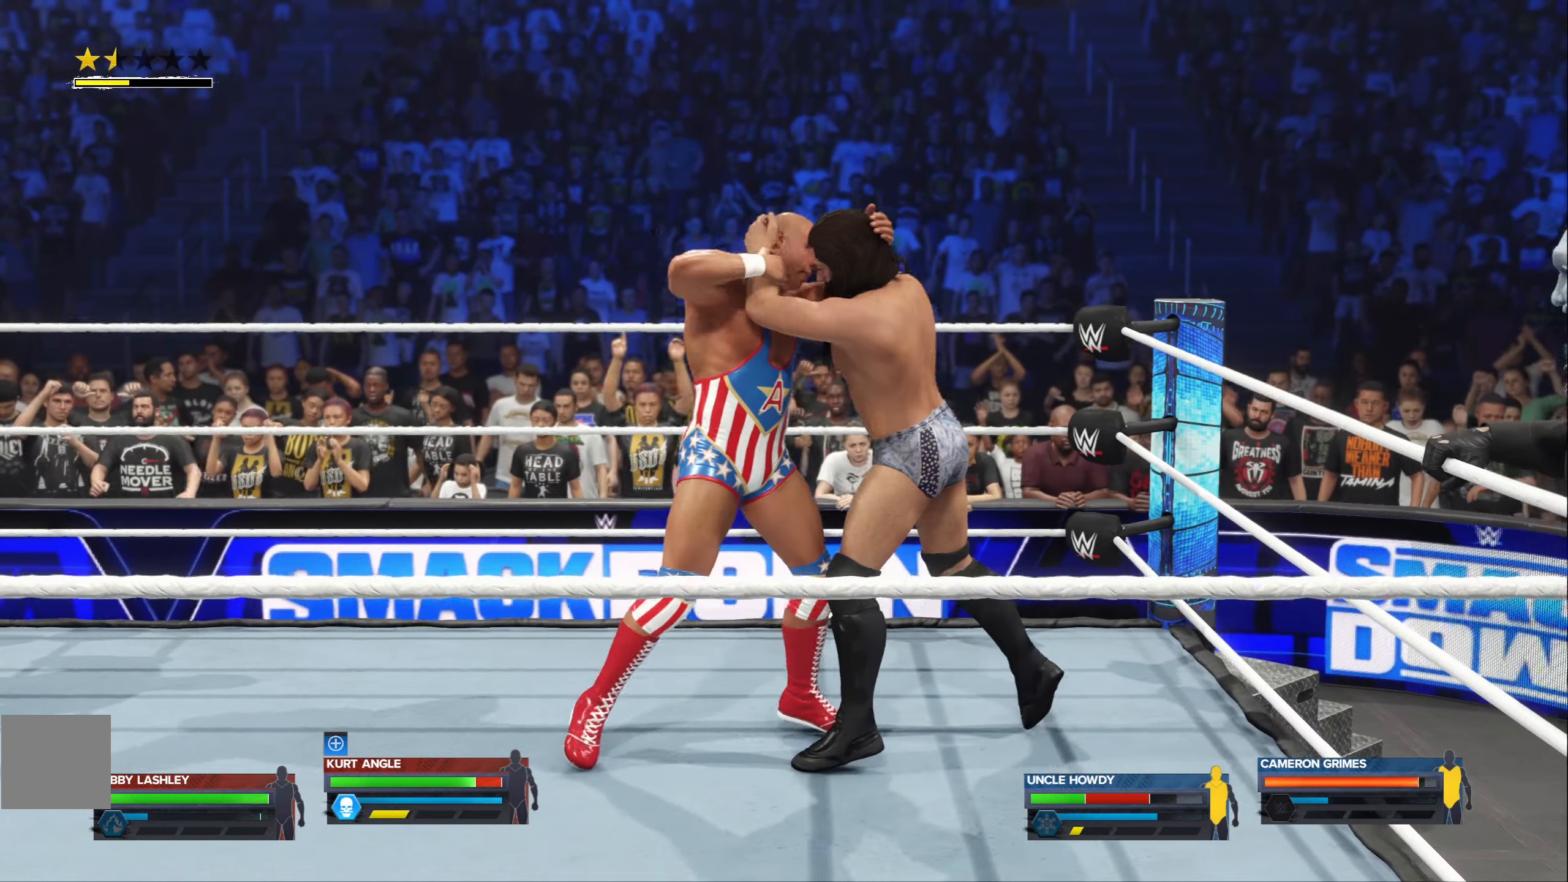
{"dt_ms": 500, "buttons": [], "left_stick": "left", "right_stick": "center", "events": [[67, "left_stick", "left"], [234, "B", "down"], [334, "B", "up"]]}
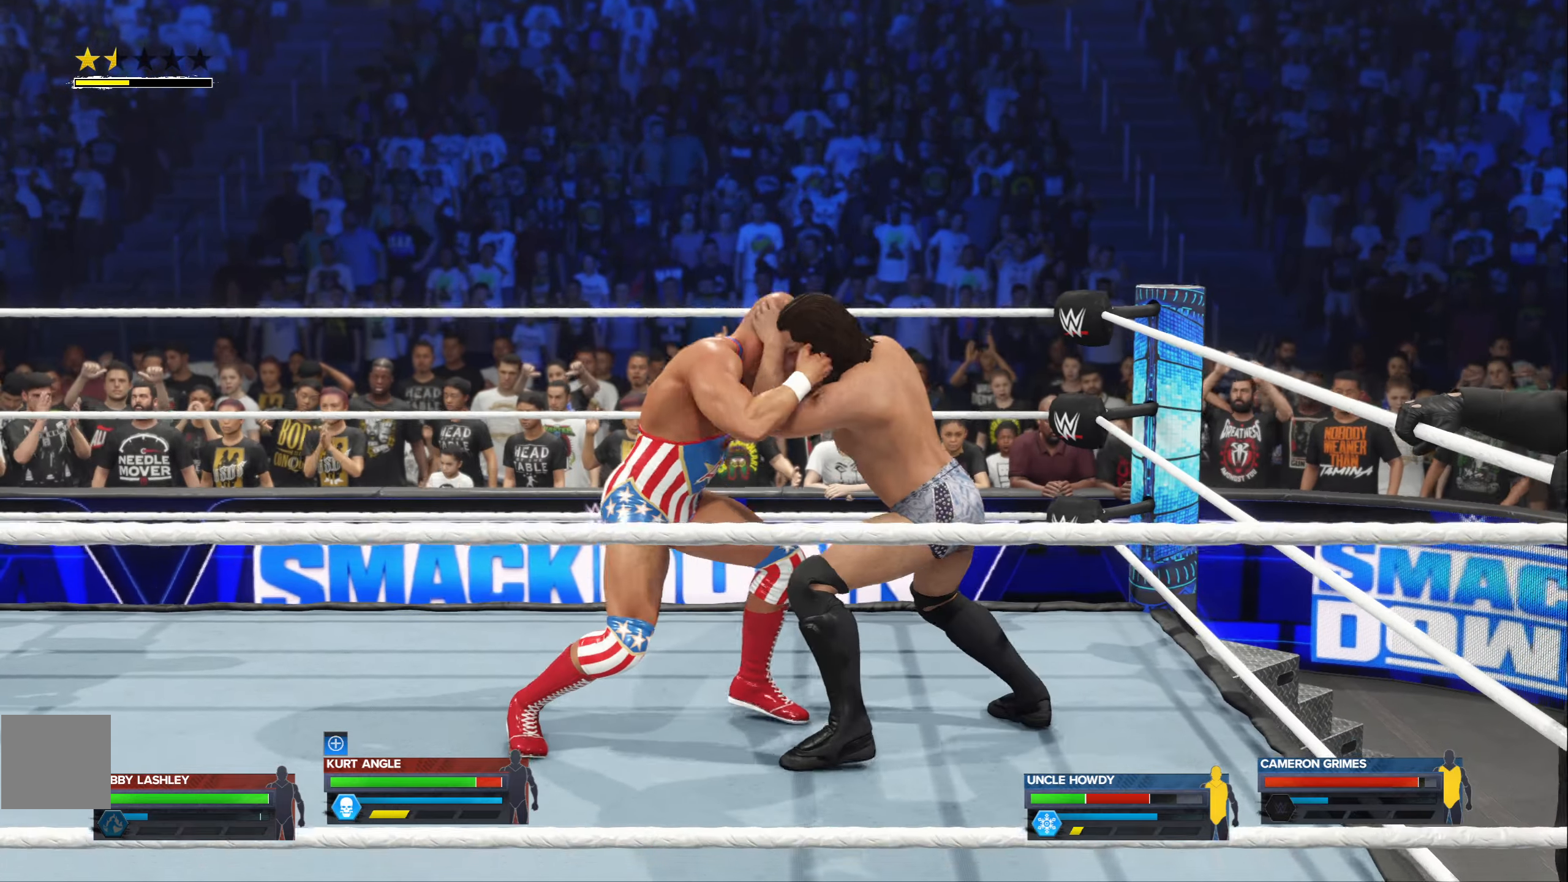
{"dt_ms": 500, "buttons": [], "left_stick": "center", "right_stick": "center", "events": [[150, "left_stick", "center"]]}
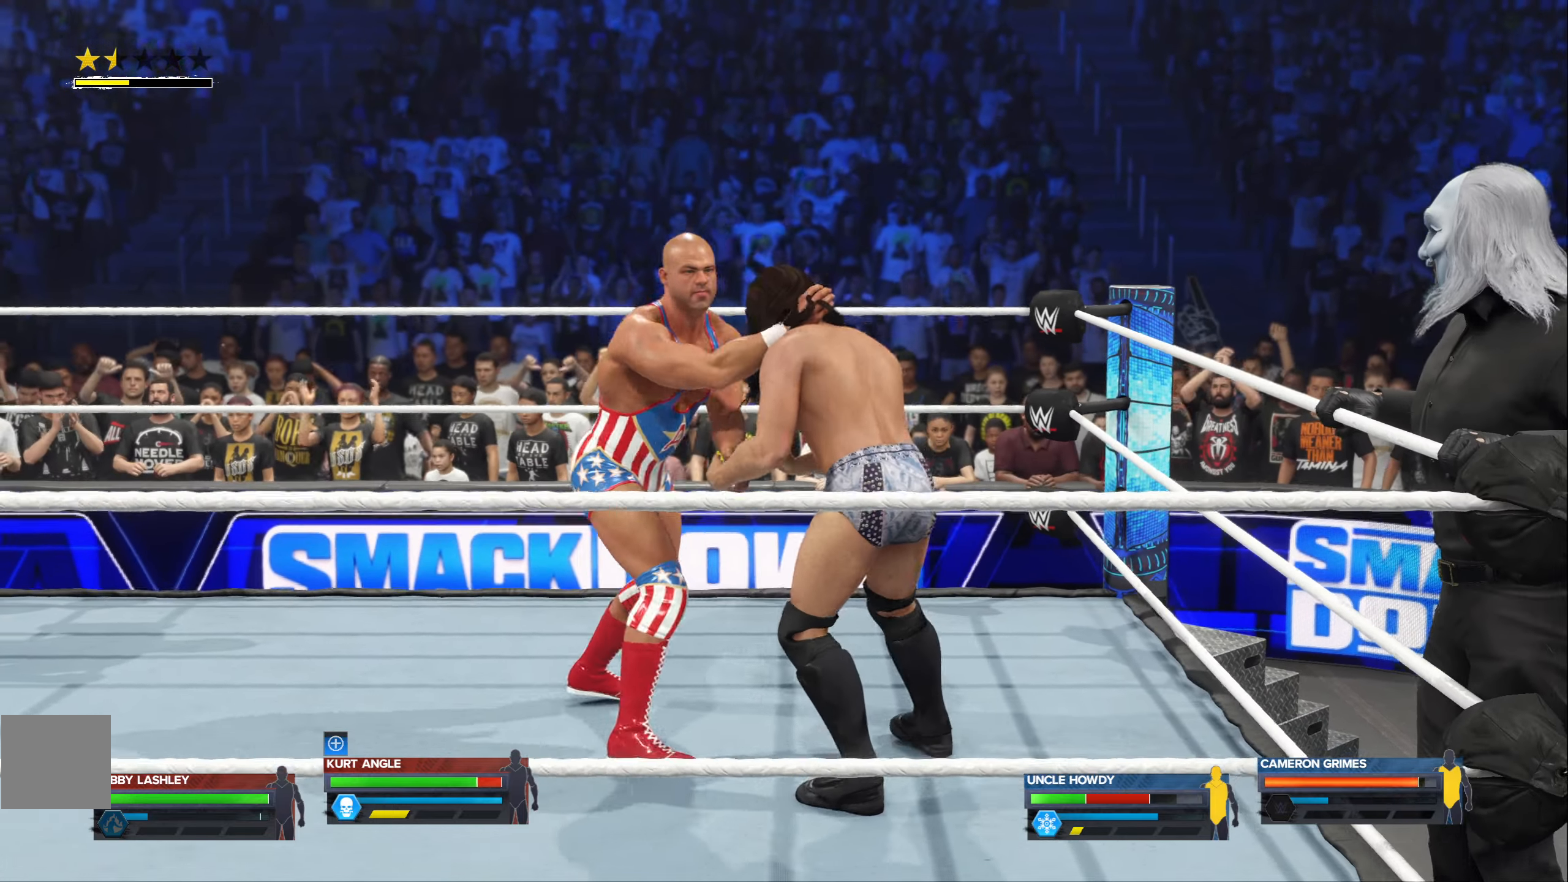
{"dt_ms": 500, "buttons": [], "left_stick": "center", "right_stick": "center", "events": []}
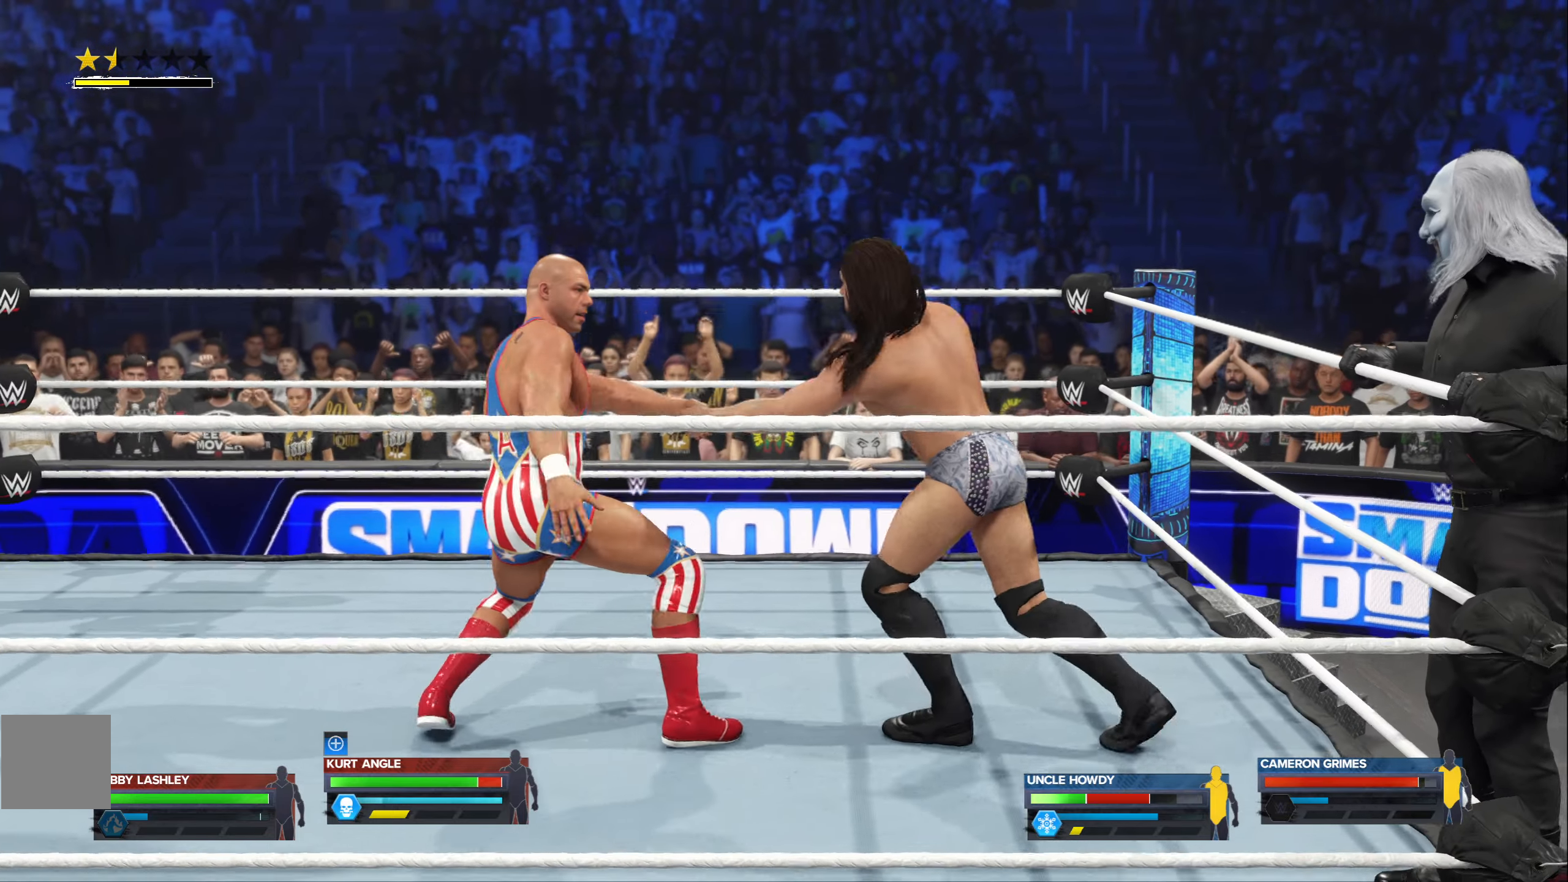
{"dt_ms": 500, "buttons": [], "left_stick": "center", "right_stick": "center", "events": []}
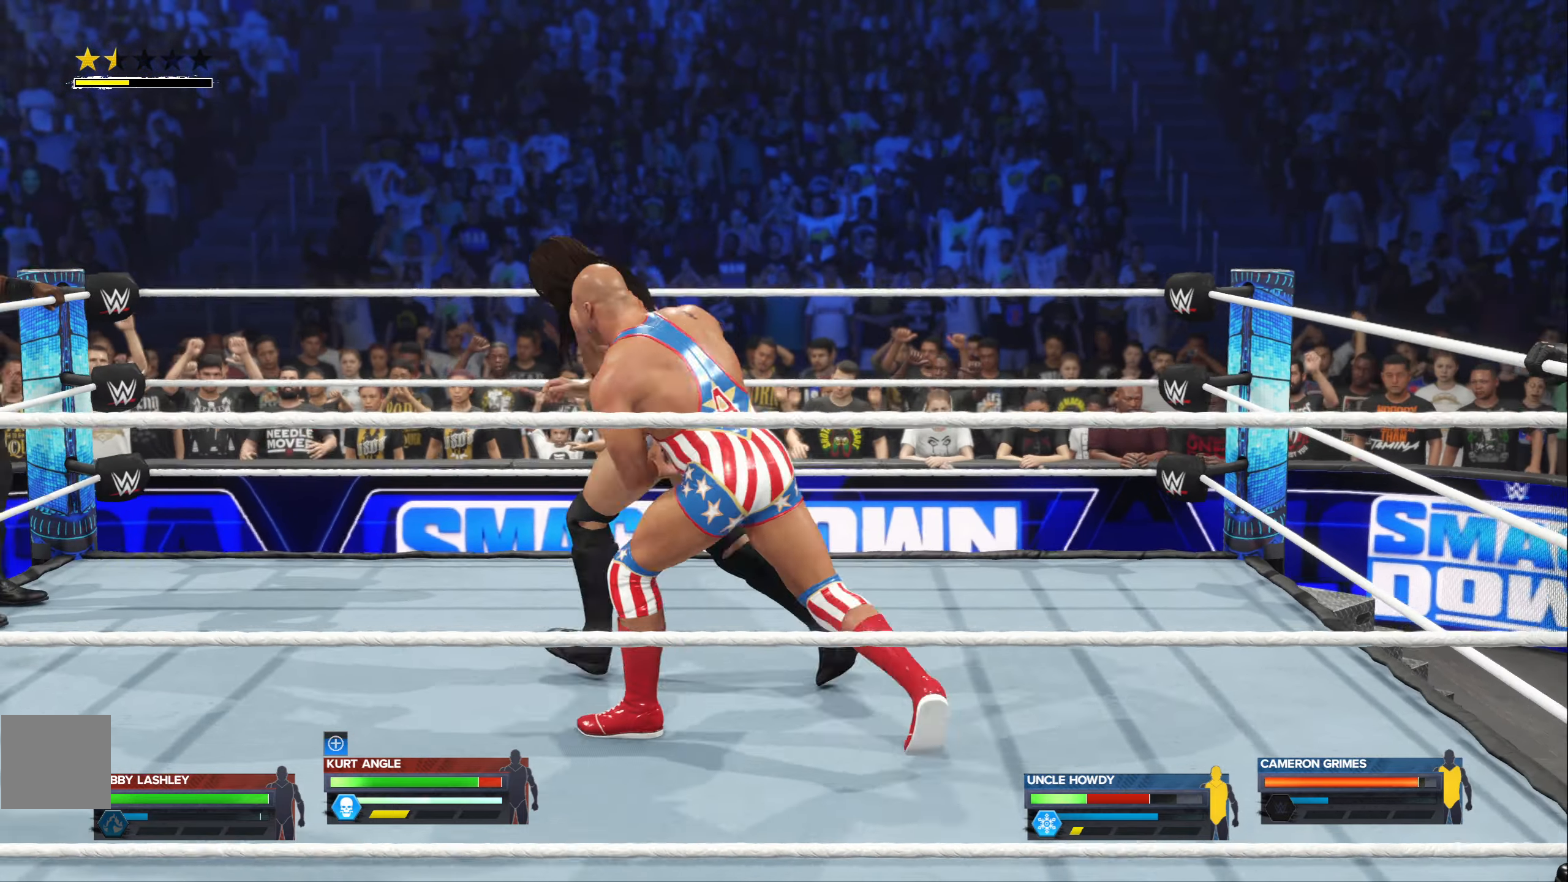
{"dt_ms": 500, "buttons": [], "left_stick": "up-left", "right_stick": "center", "events": [[317, "left_stick", "up-left"]]}
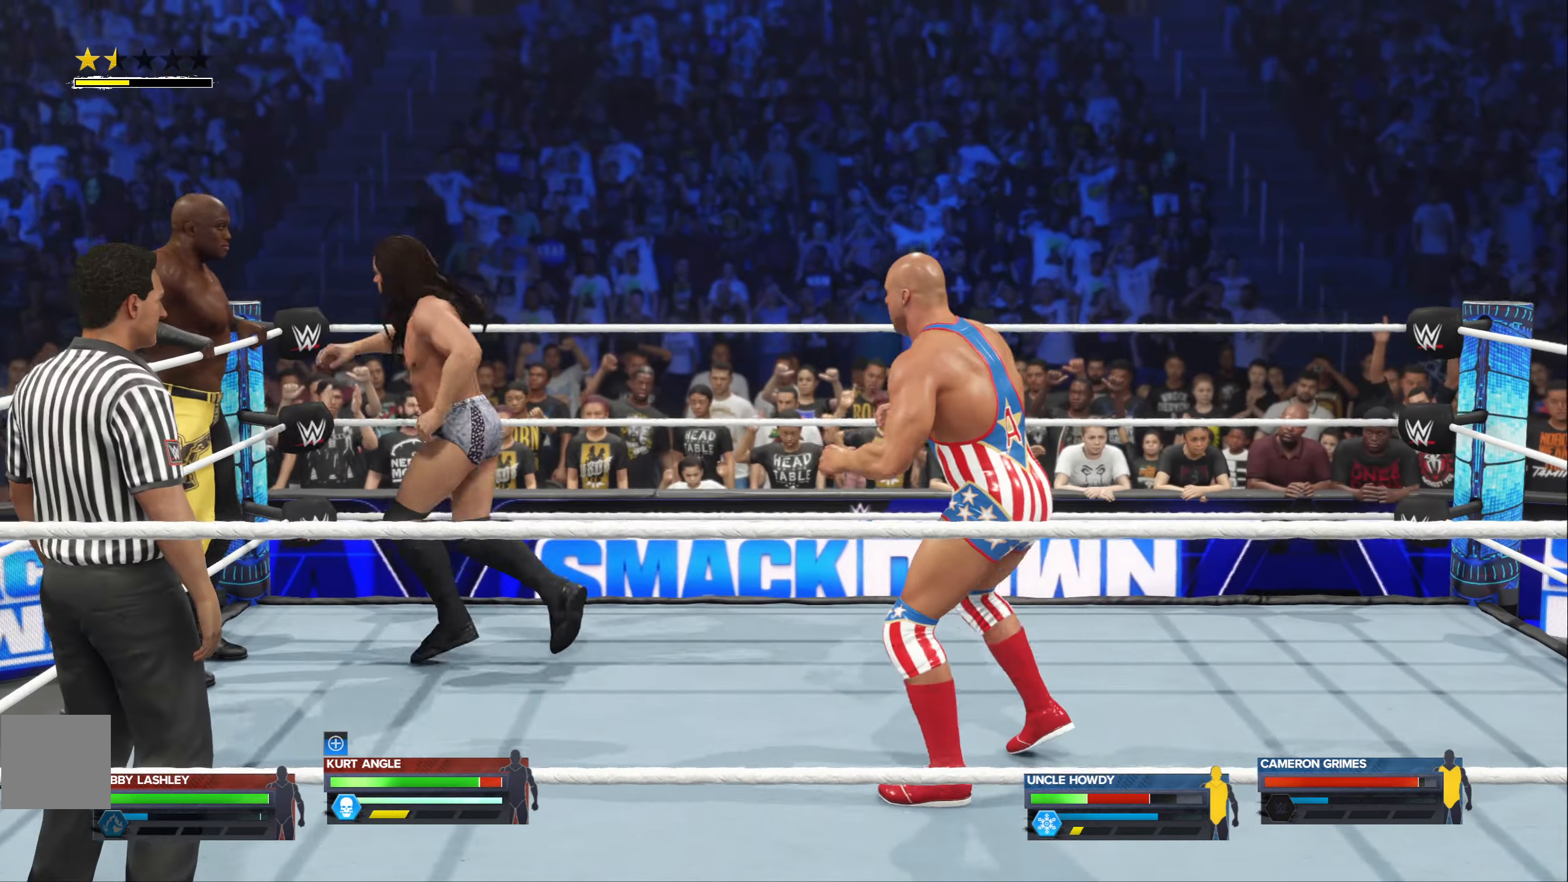
{"dt_ms": 500, "buttons": [], "left_stick": "up-left", "right_stick": "center", "events": []}
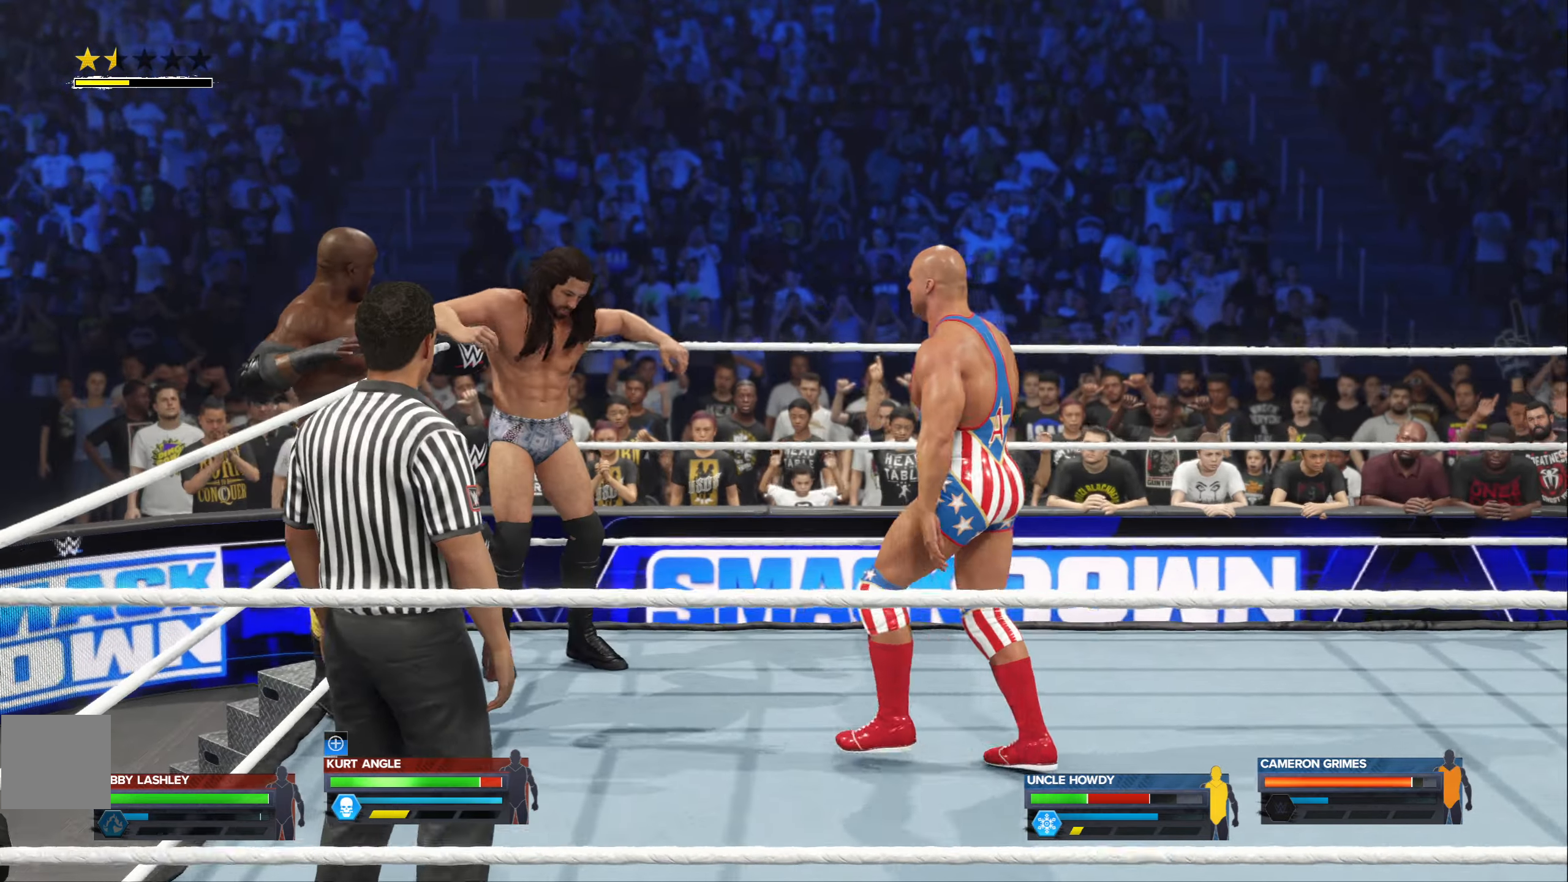
{"dt_ms": 500, "buttons": ["A", "L2"], "left_stick": "up-left", "right_stick": "center", "events": [[17, "L2", "down"], [284, "A", "down"], [383, "A", "up"], [450, "A", "down"]]}
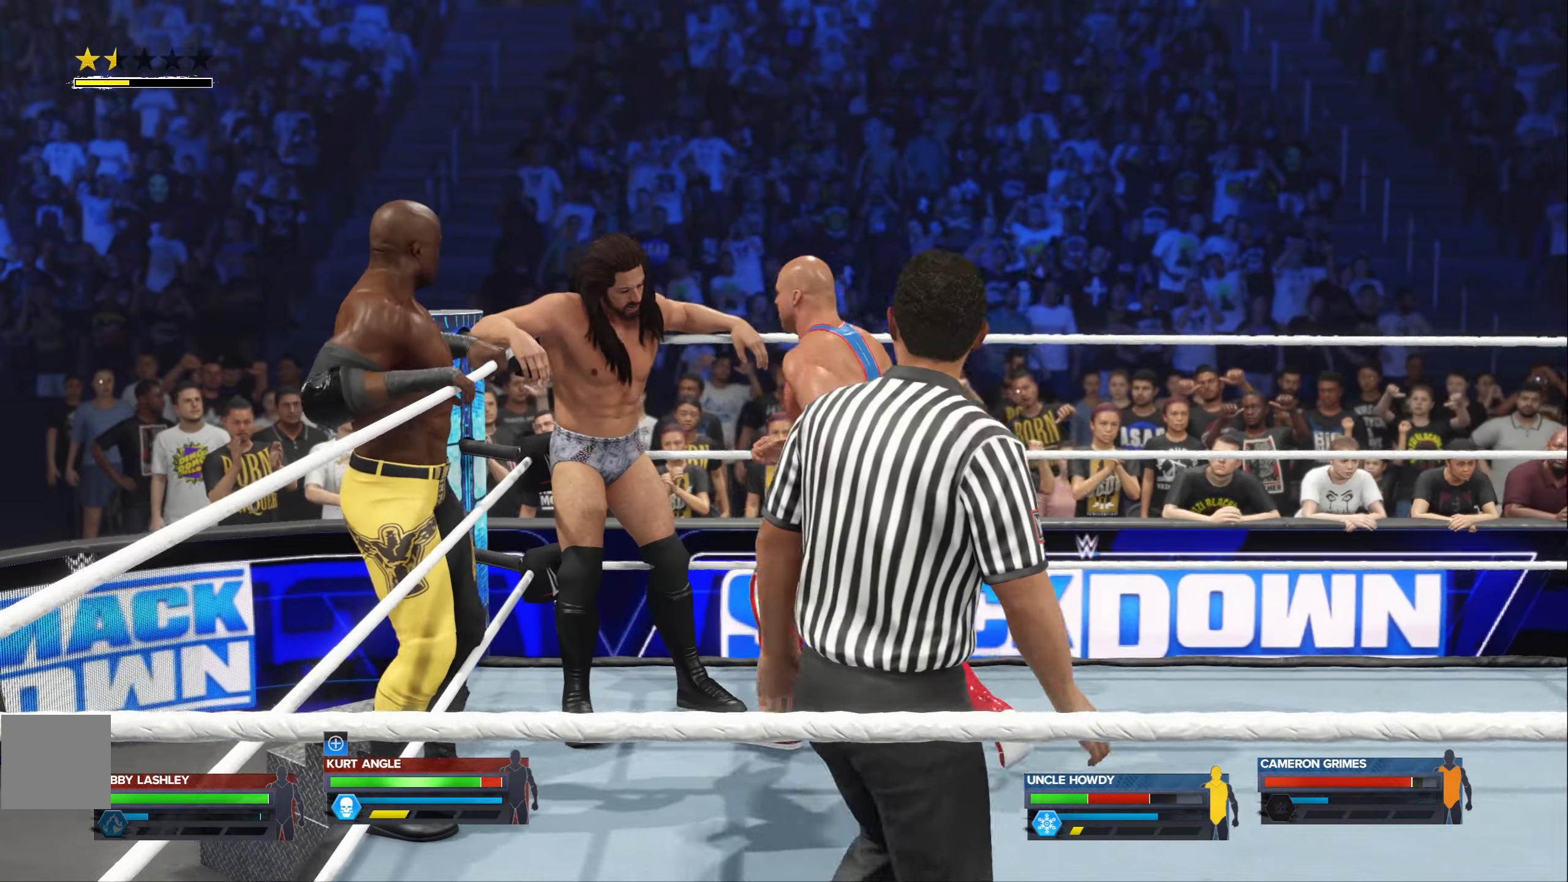
{"dt_ms": 500, "buttons": [], "left_stick": "center", "right_stick": "center", "events": [[33, "A", "up"], [333, "L2", "up"], [350, "left_stick", "center"]]}
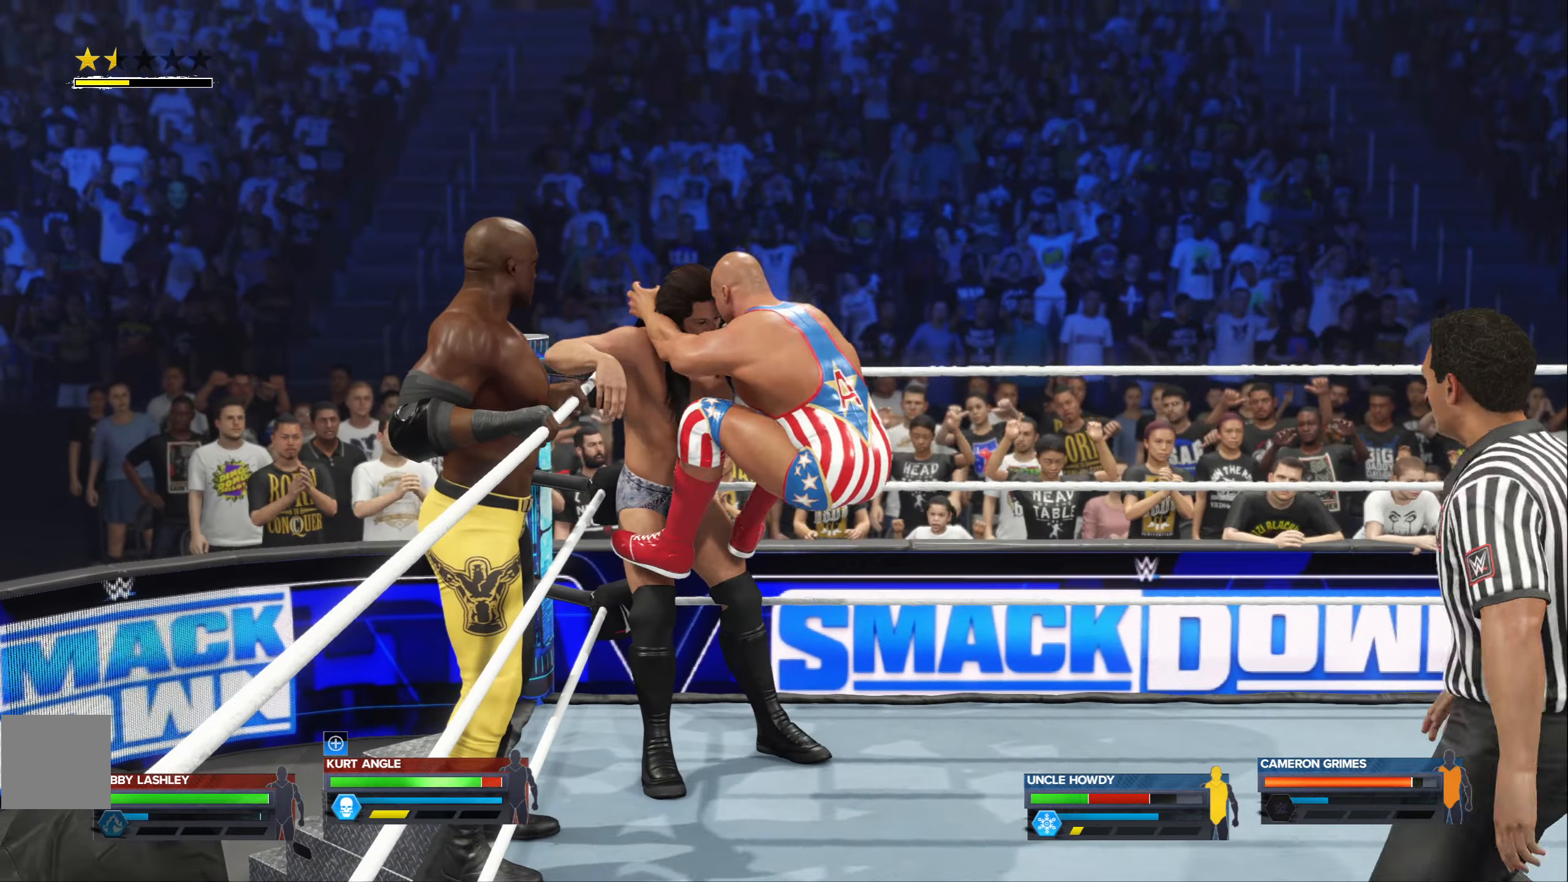
{"dt_ms": 500, "buttons": [], "left_stick": "center", "right_stick": "center", "events": []}
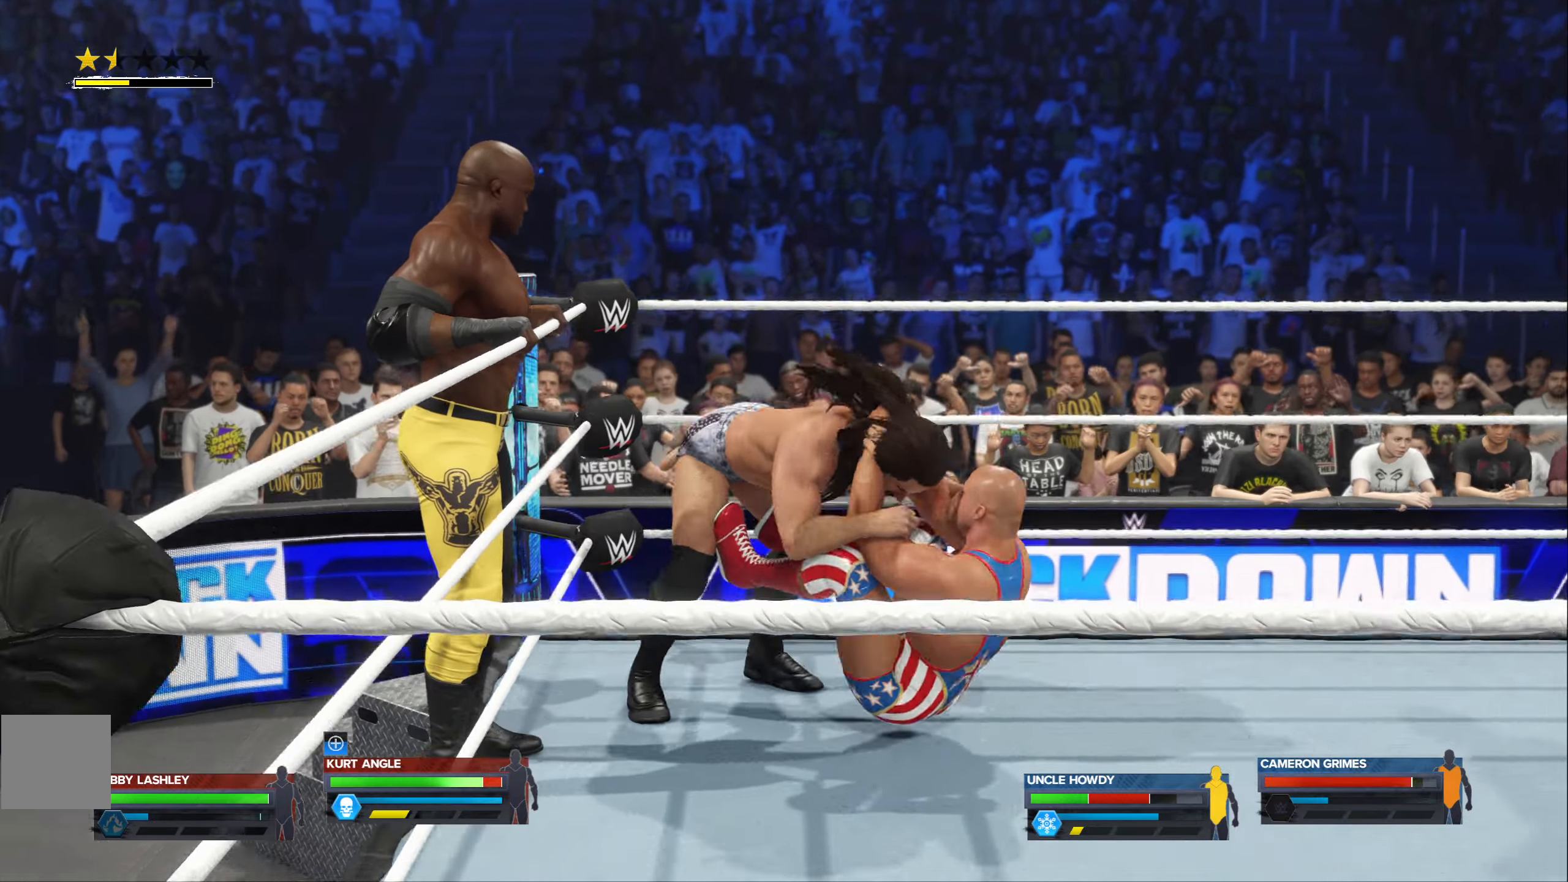
{"dt_ms": 500, "buttons": [], "left_stick": "center", "right_stick": "center", "events": []}
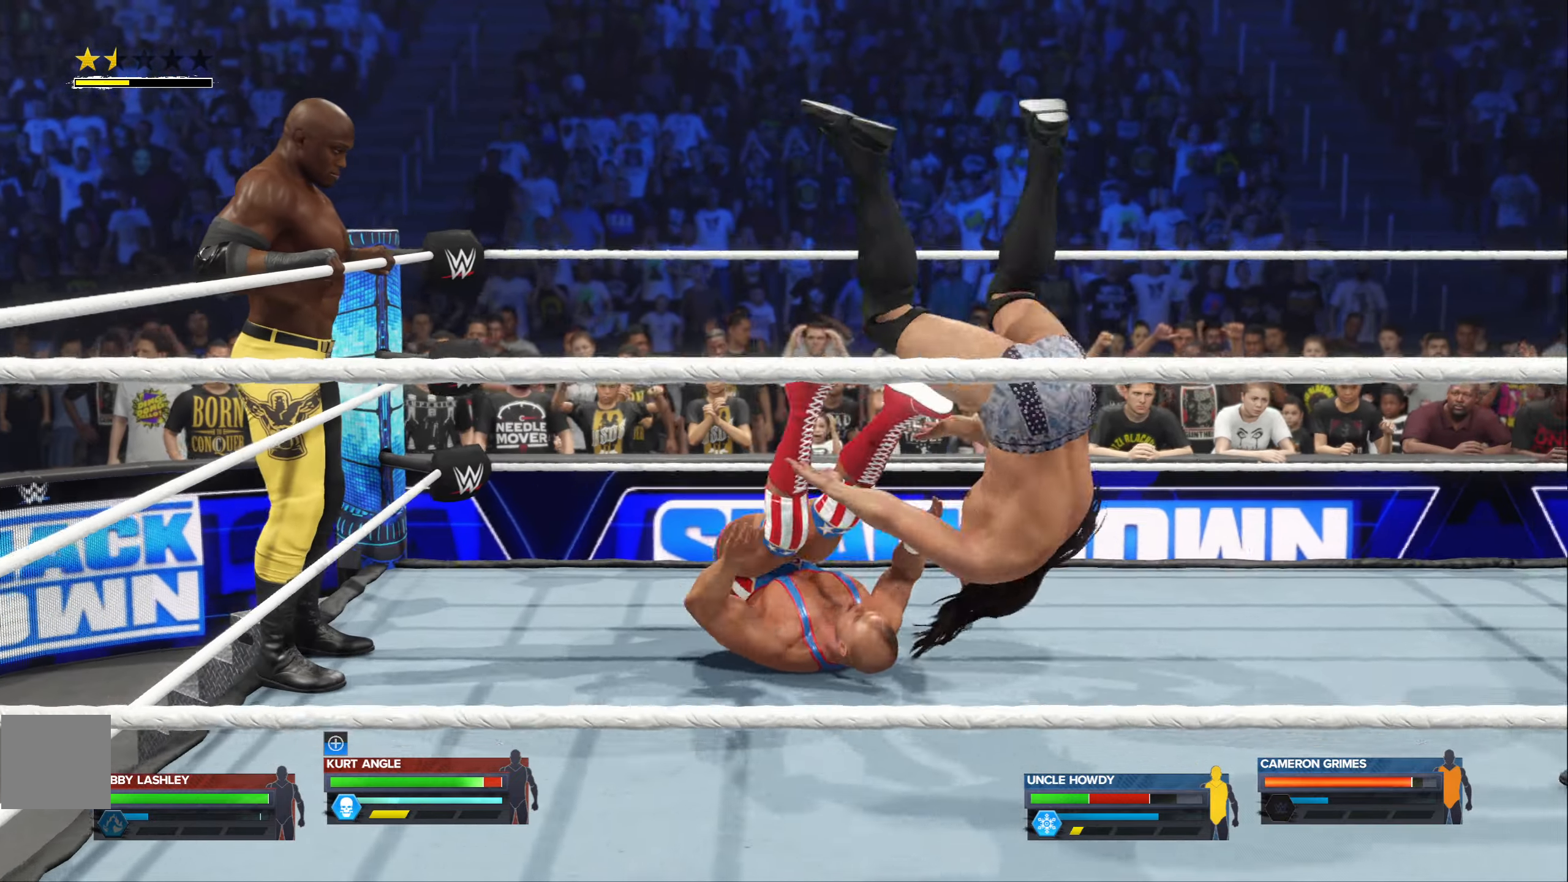
{"dt_ms": 500, "buttons": [], "left_stick": "center", "right_stick": "center", "events": []}
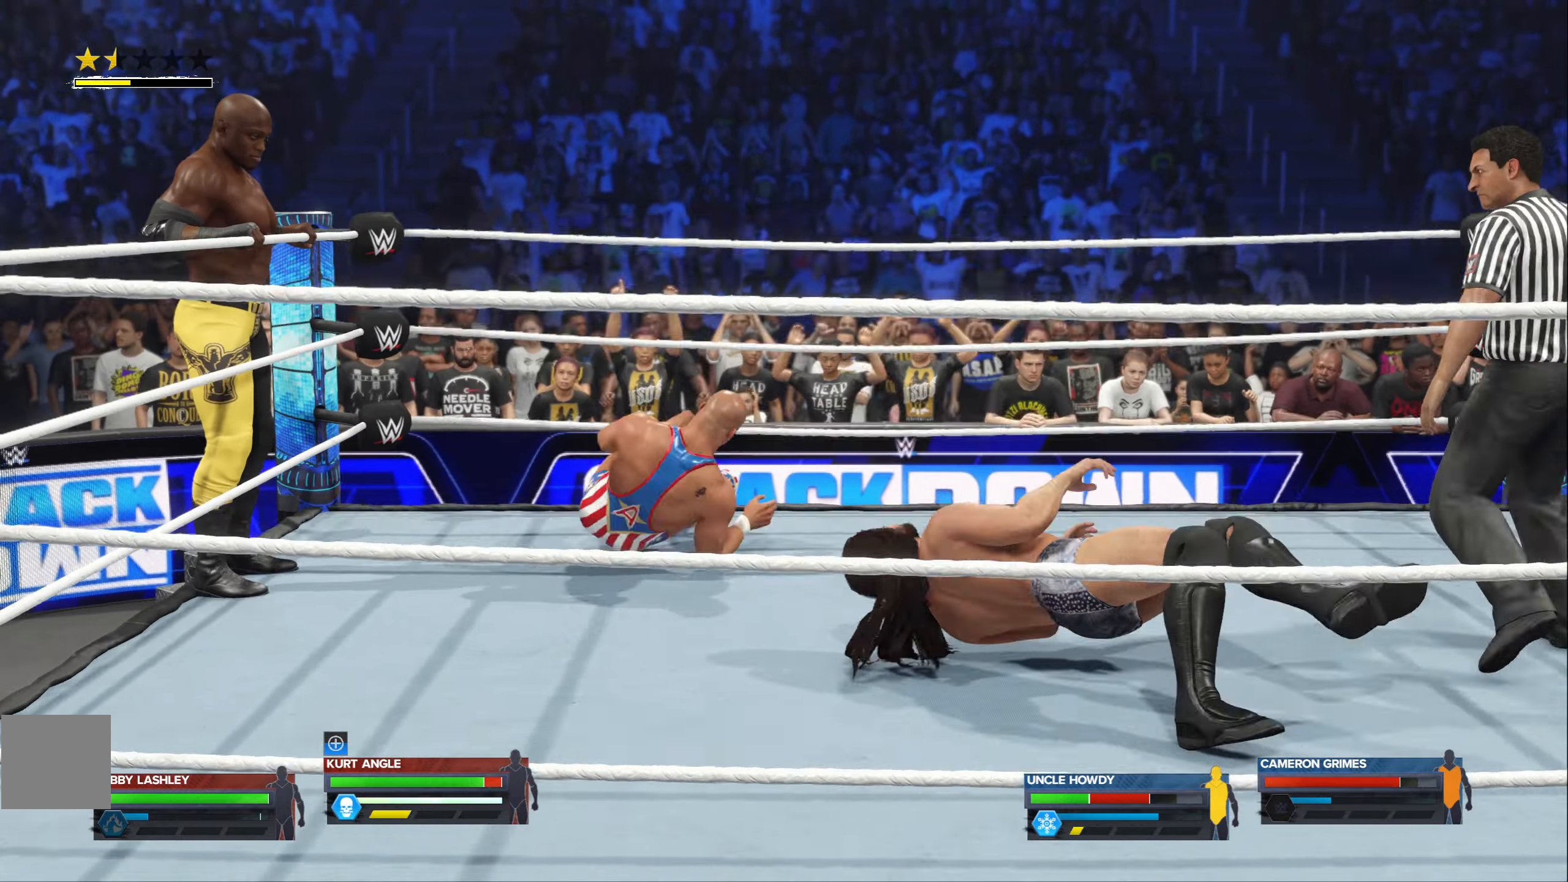
{"dt_ms": 500, "buttons": [], "left_stick": "down", "right_stick": "center", "events": [[150, "left_stick", "down-right"], [466, "left_stick", "down"]]}
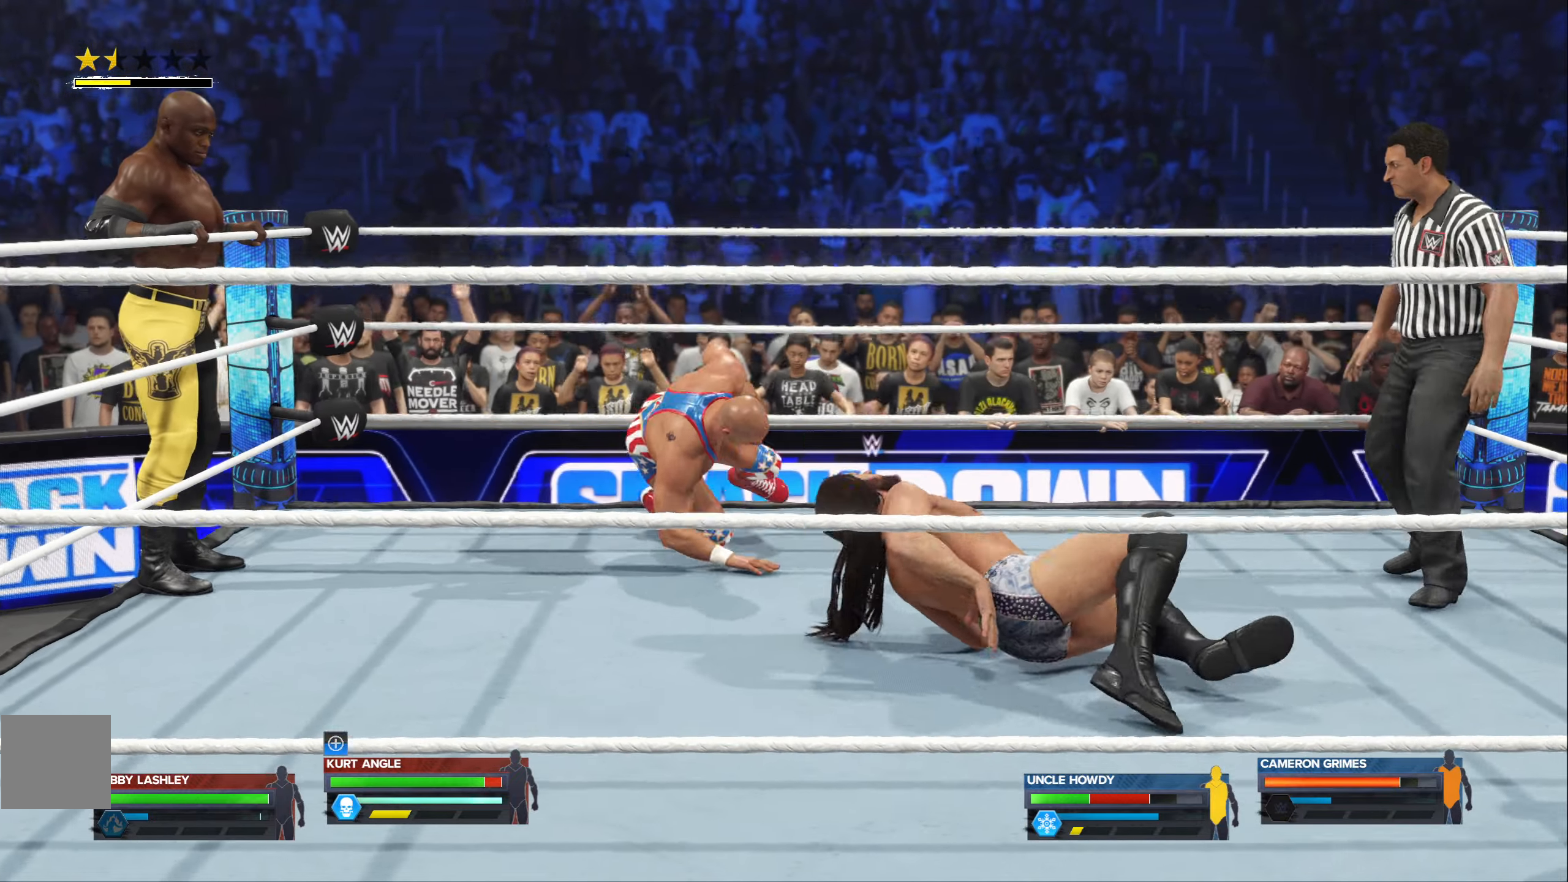
{"dt_ms": 500, "buttons": [], "left_stick": "down", "right_stick": "center", "events": []}
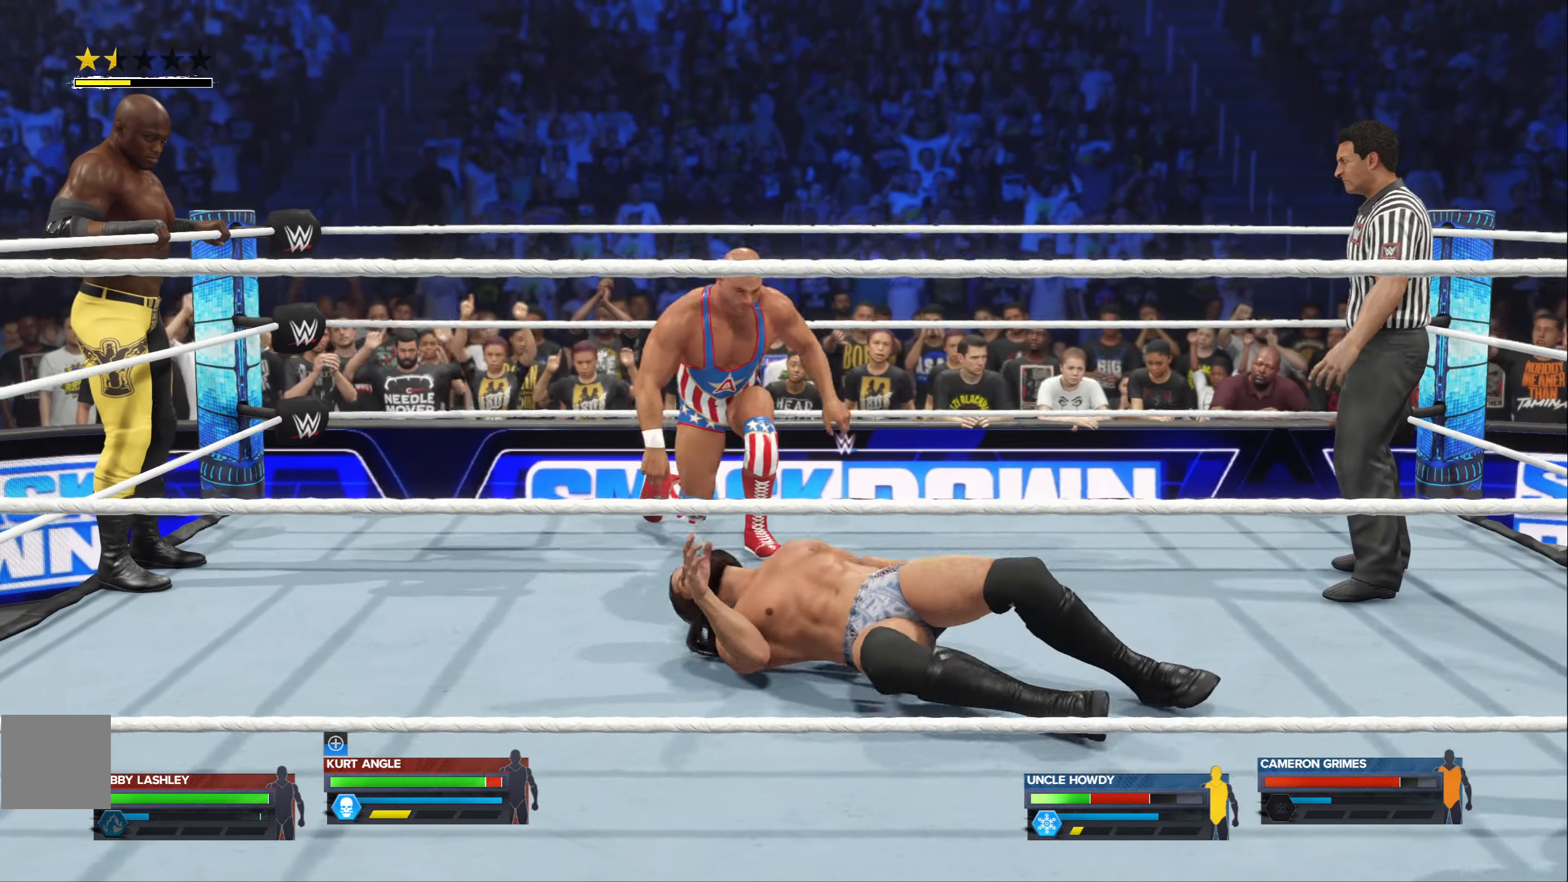
{"dt_ms": 500, "buttons": [], "left_stick": "down", "right_stick": "center", "events": []}
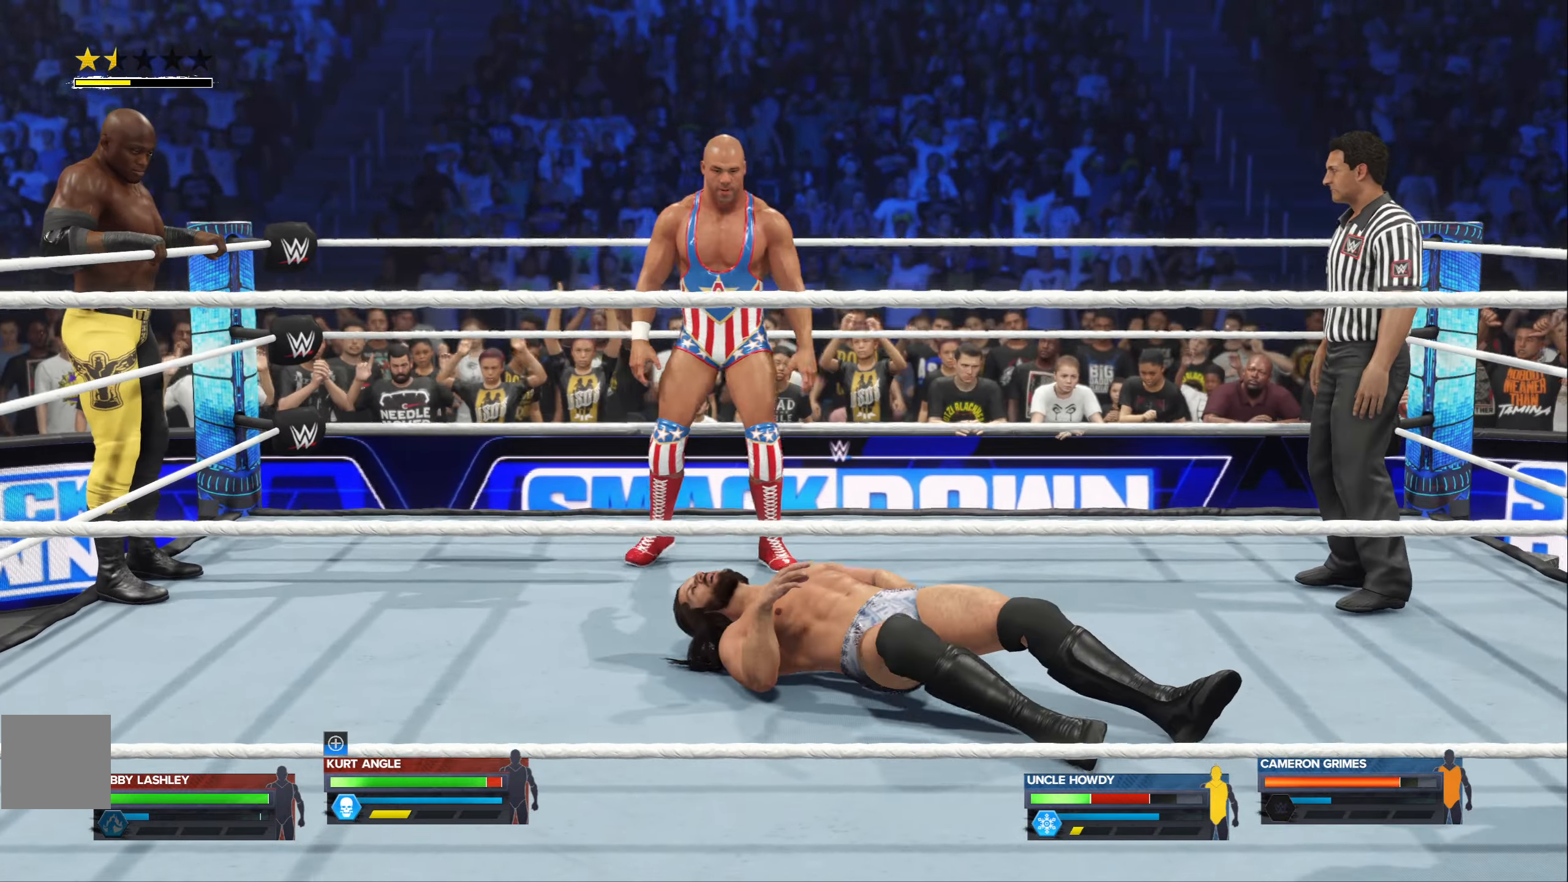
{"dt_ms": 500, "buttons": ["A"], "left_stick": "down", "right_stick": "center", "events": [[483, "A", "down"]]}
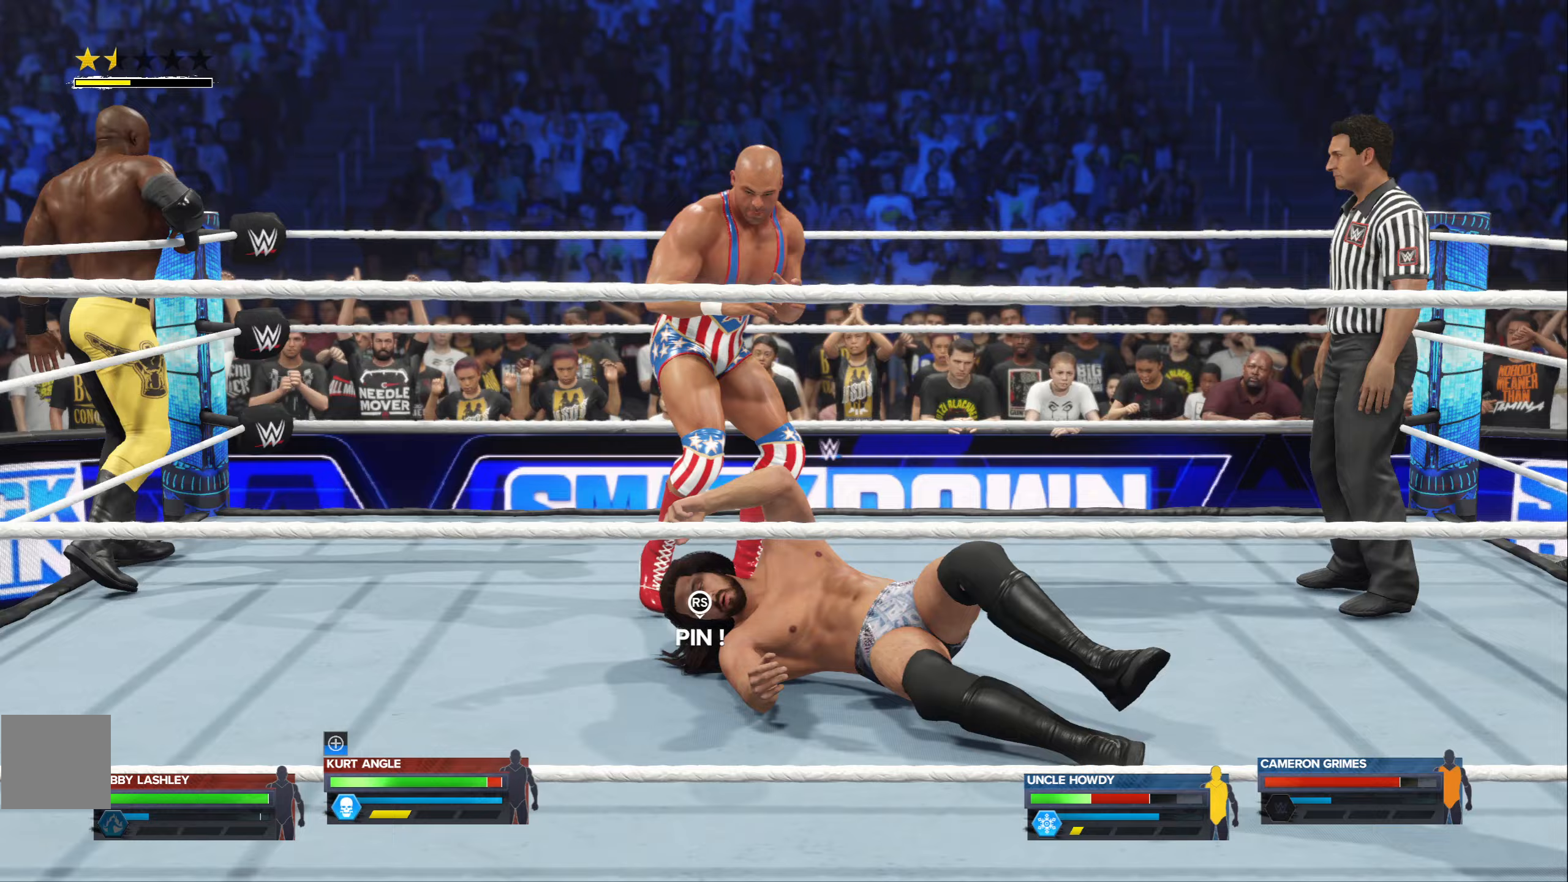
{"dt_ms": 500, "buttons": [], "left_stick": "left", "right_stick": "center", "events": [[67, "A", "up"], [100, "left_stick", "center"], [400, "left_stick", "left"]]}
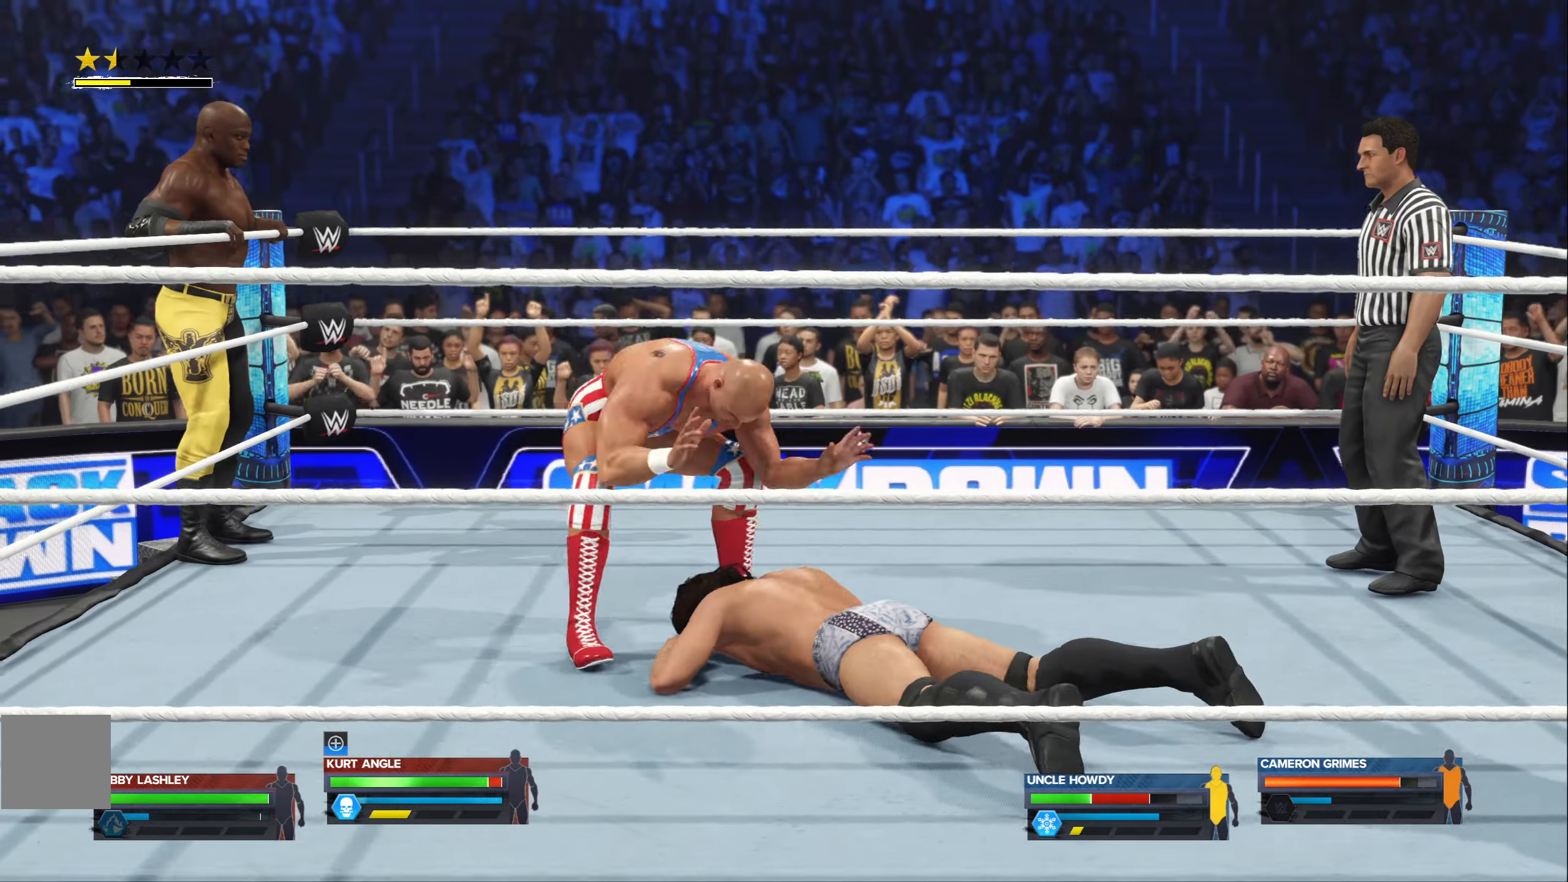
{"dt_ms": 500, "buttons": [], "left_stick": "left", "right_stick": "center", "events": [[50, "A", "down"], [133, "A", "up"], [200, "A", "down"], [283, "A", "up"], [367, "A", "down"], [433, "A", "up"]]}
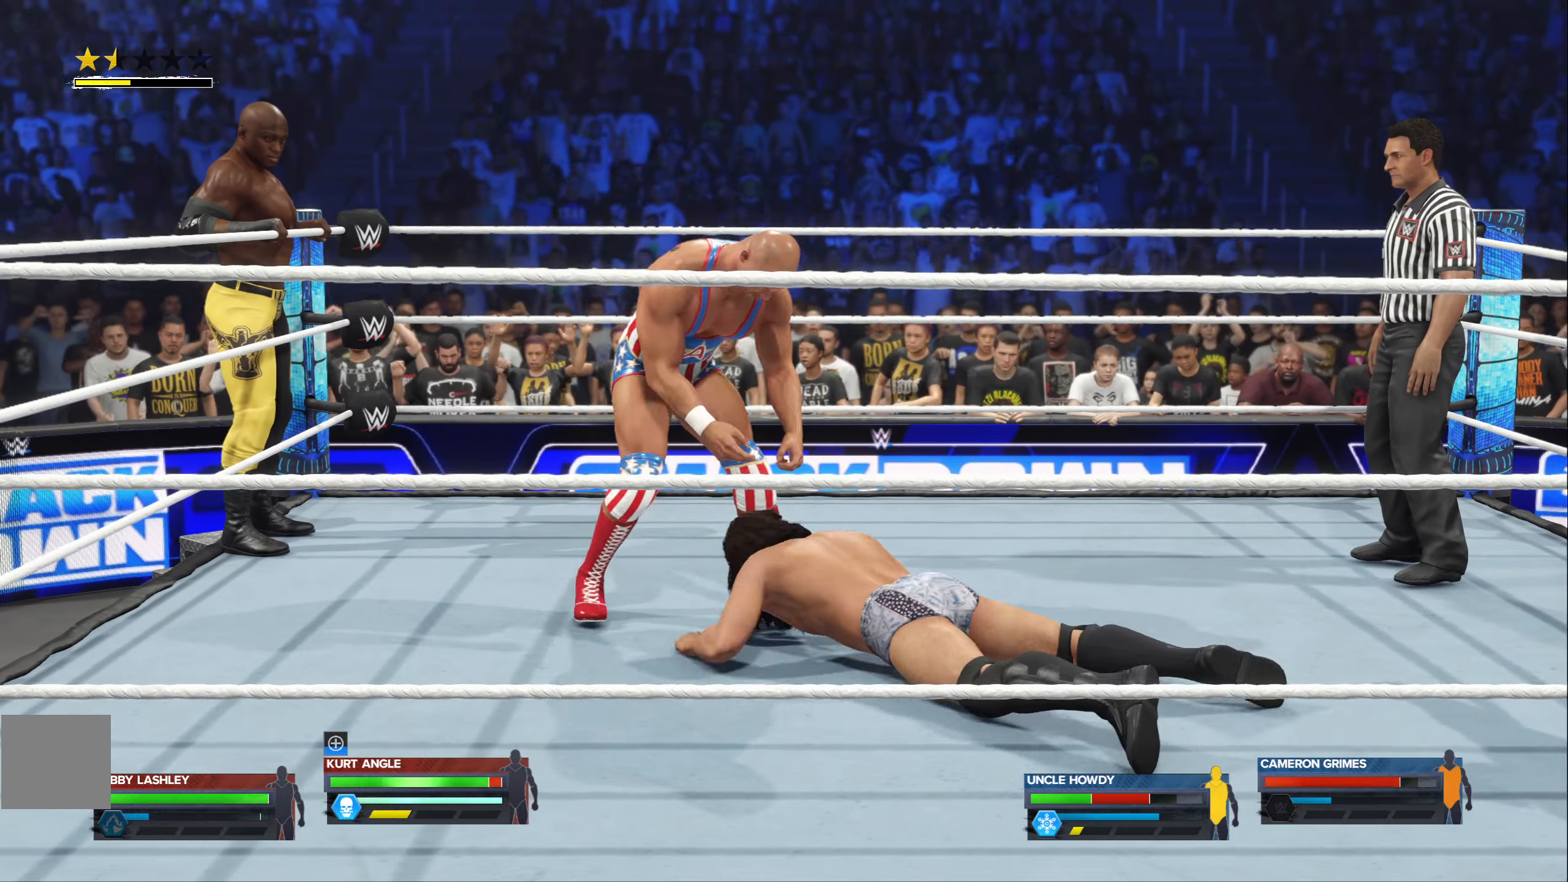
{"dt_ms": 500, "buttons": [], "left_stick": "center", "right_stick": "center", "events": [[17, "A", "down"], [83, "A", "up"], [283, "left_stick", "center"]]}
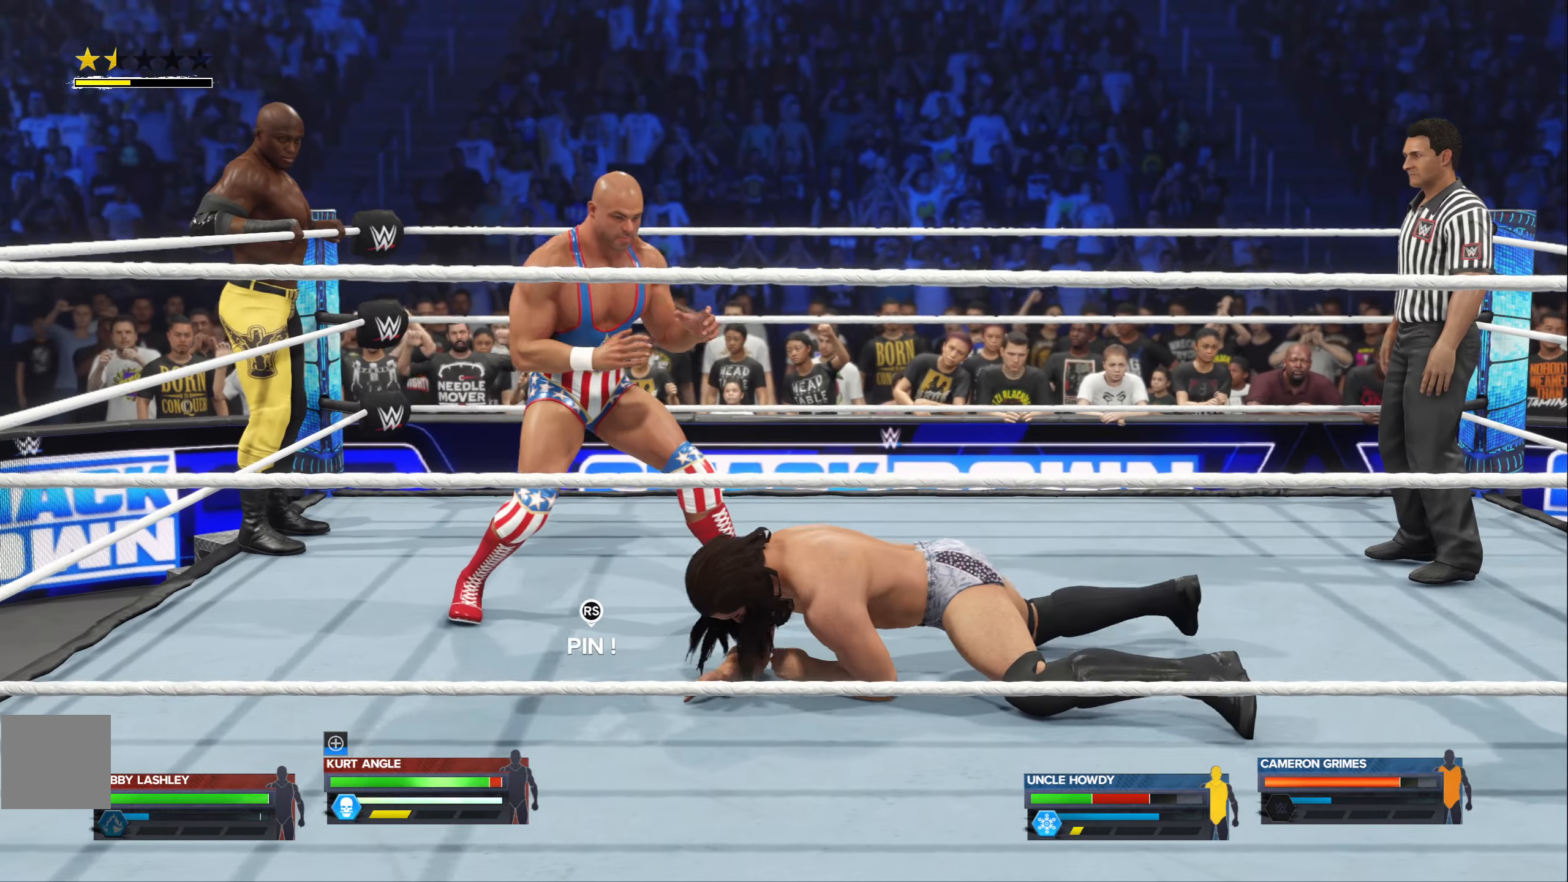
{"dt_ms": 500, "buttons": [], "left_stick": "center", "right_stick": "center", "events": []}
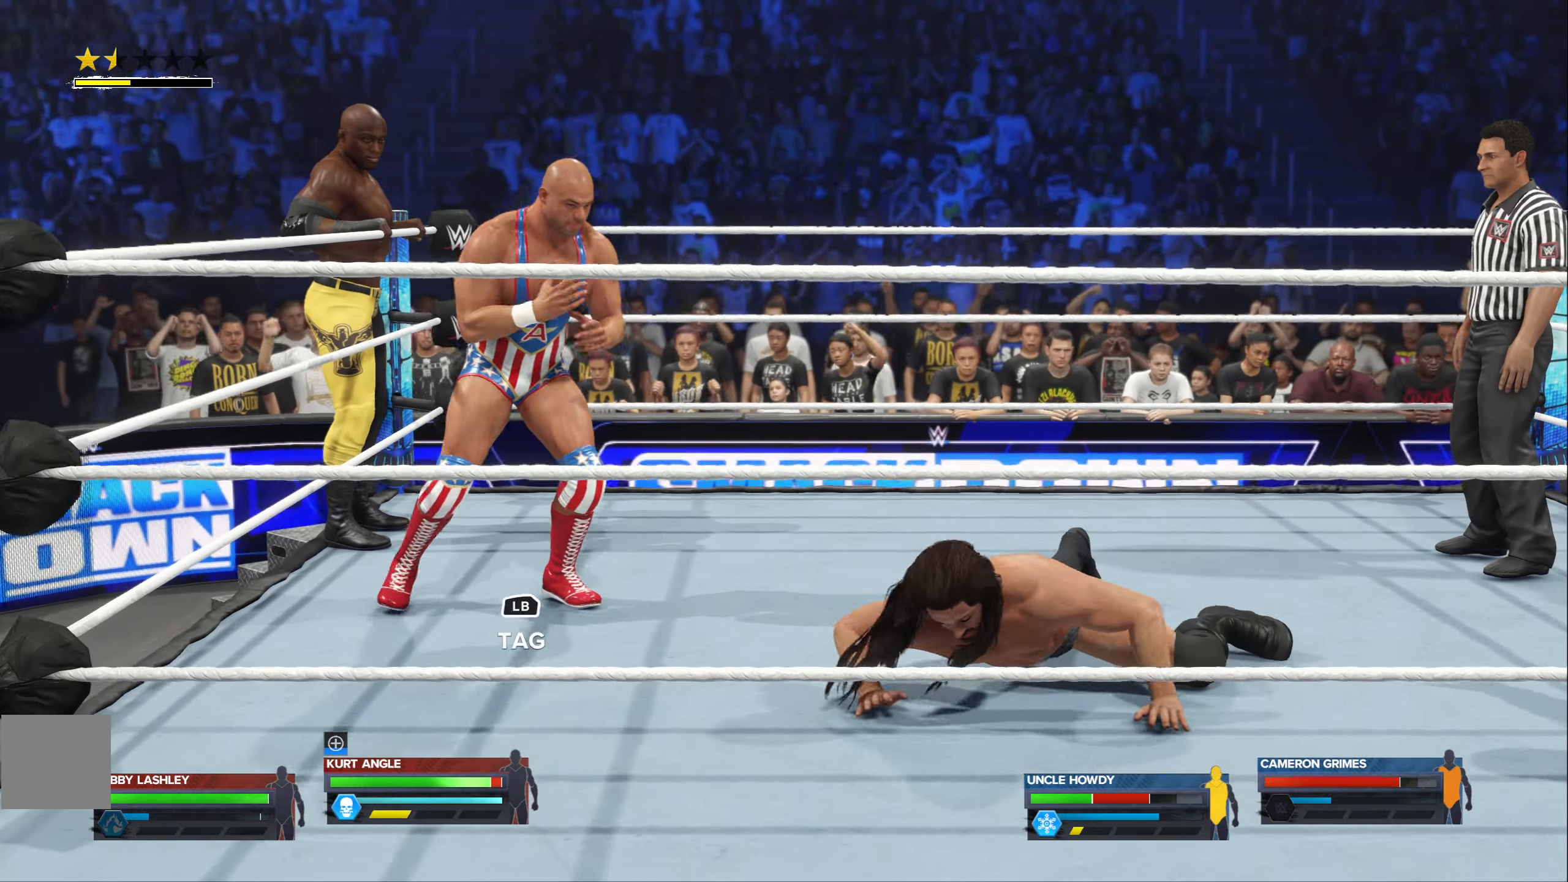
{"dt_ms": 500, "buttons": [], "left_stick": "center", "right_stick": "center", "events": []}
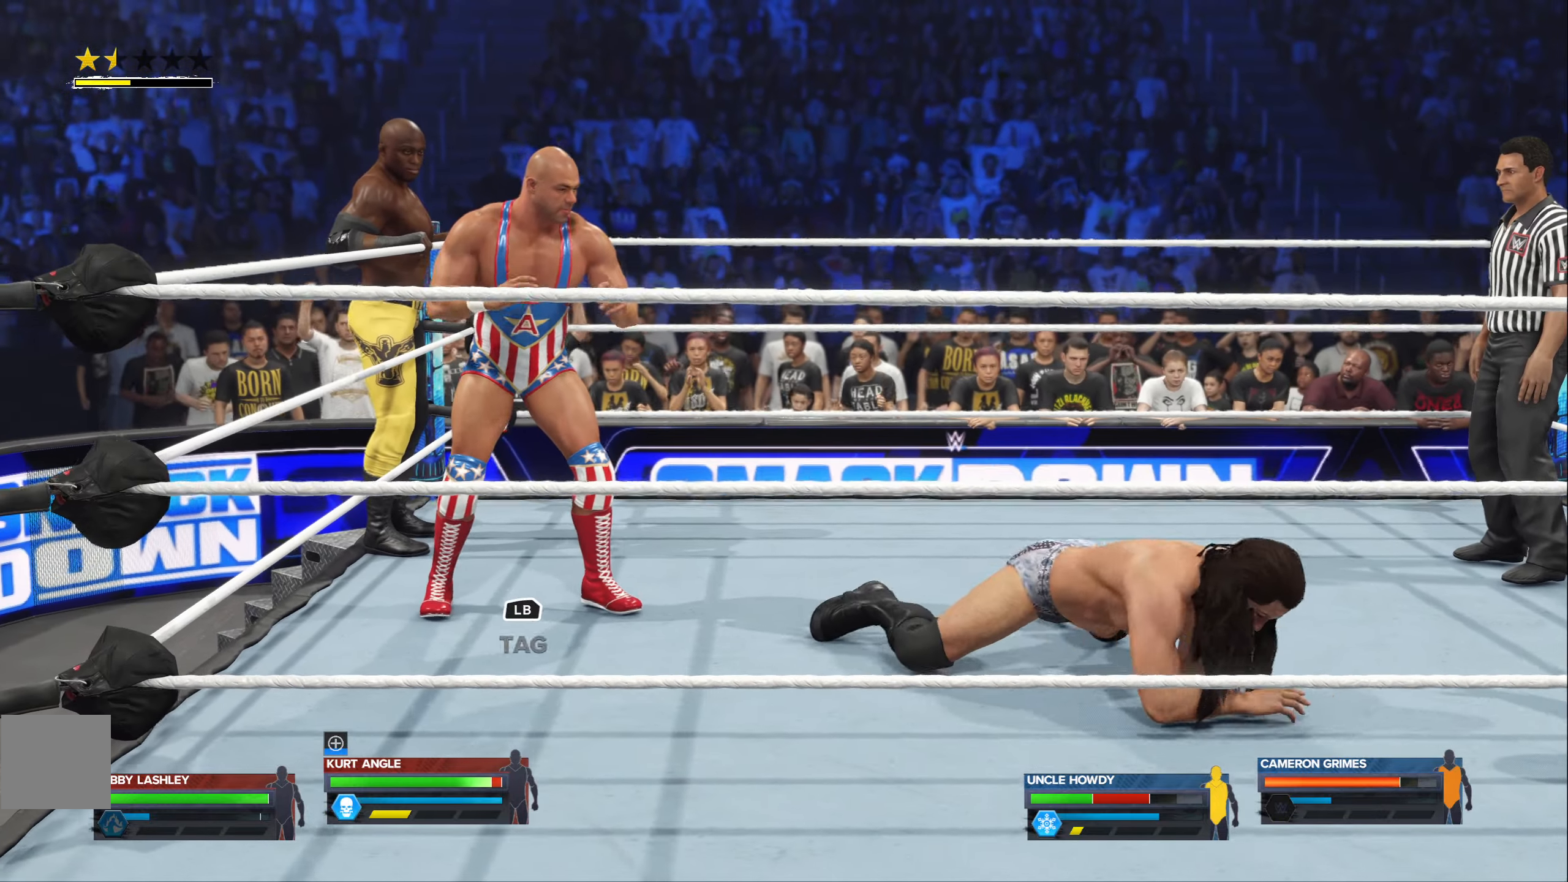
{"dt_ms": 500, "buttons": [], "left_stick": "down-right", "right_stick": "center", "events": [[100, "left_stick", "down-right"]]}
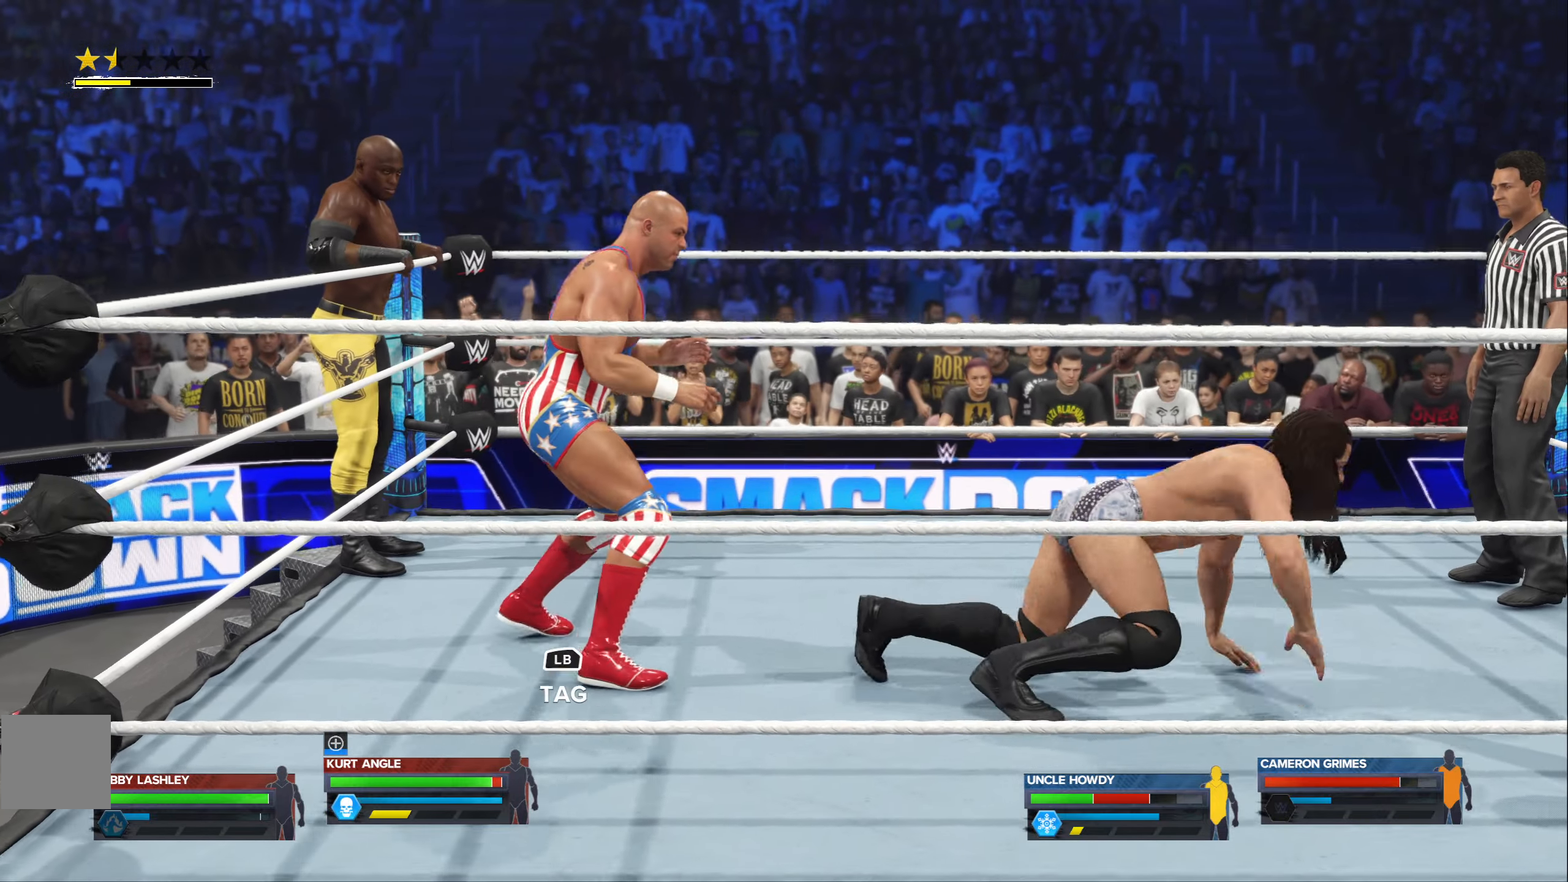
{"dt_ms": 500, "buttons": [], "left_stick": "down-right", "right_stick": "center", "events": []}
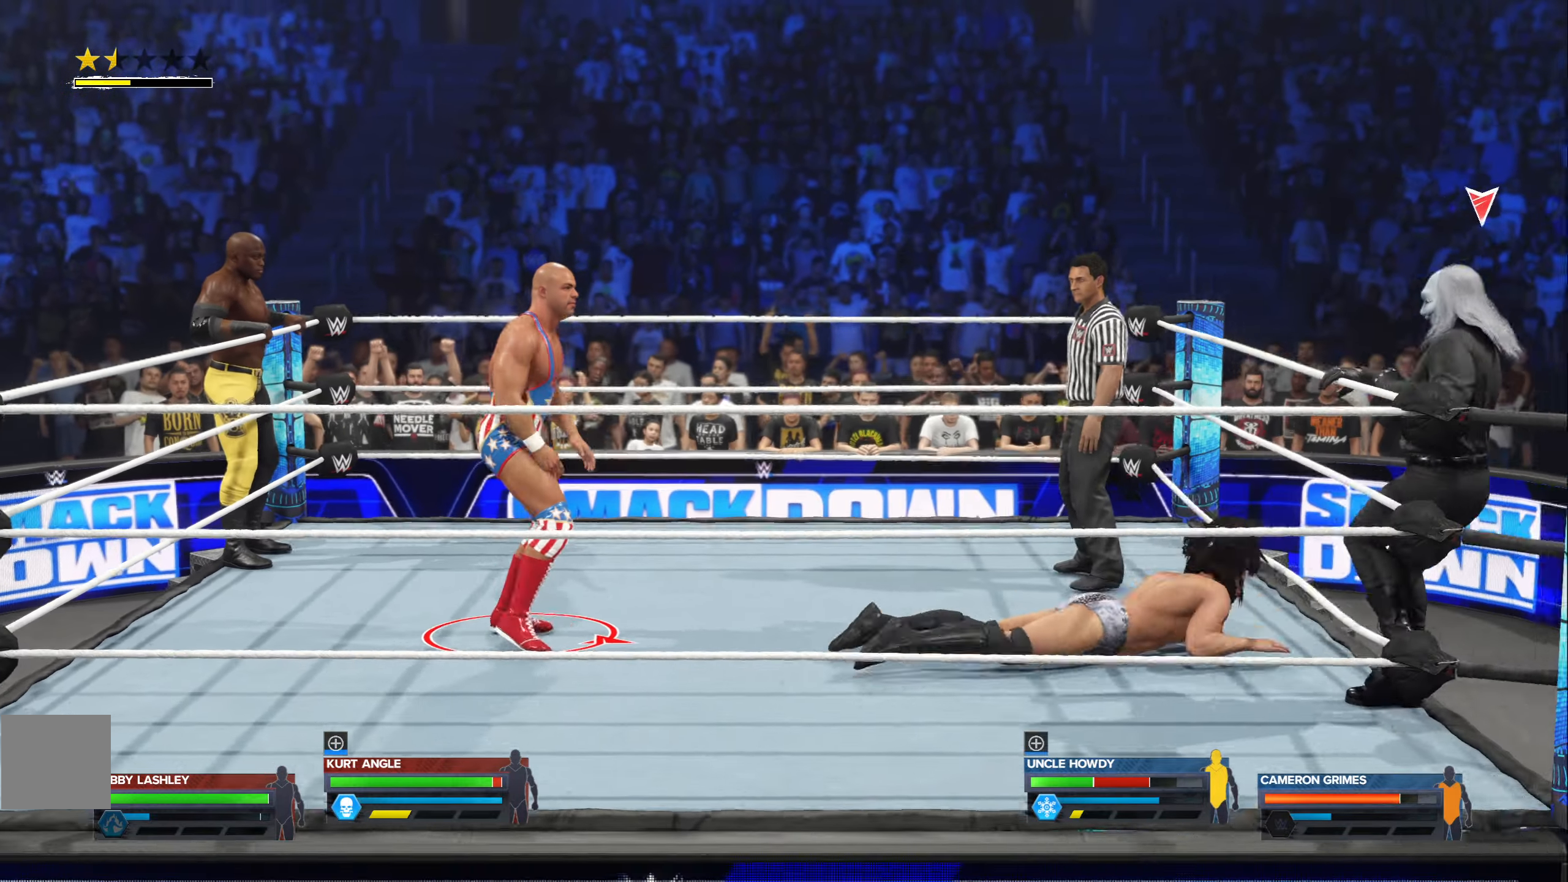
{"dt_ms": 500, "buttons": [], "left_stick": "left", "right_stick": "center", "events": [[117, "left_stick", "center"], [167, "left_stick", "left"]]}
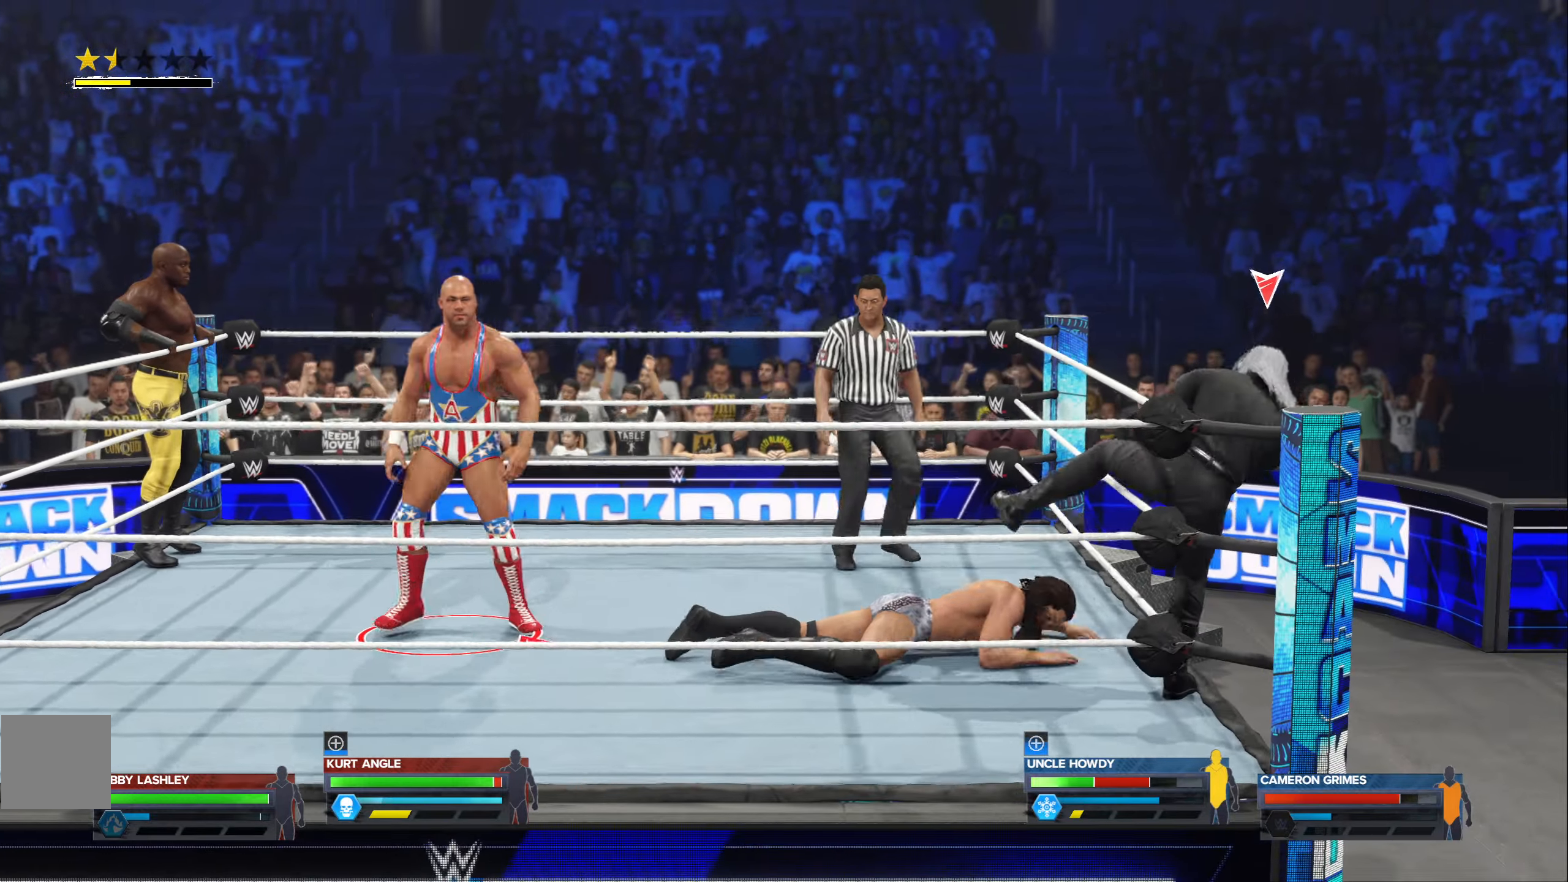
{"dt_ms": 500, "buttons": [], "left_stick": "left", "right_stick": "center", "events": []}
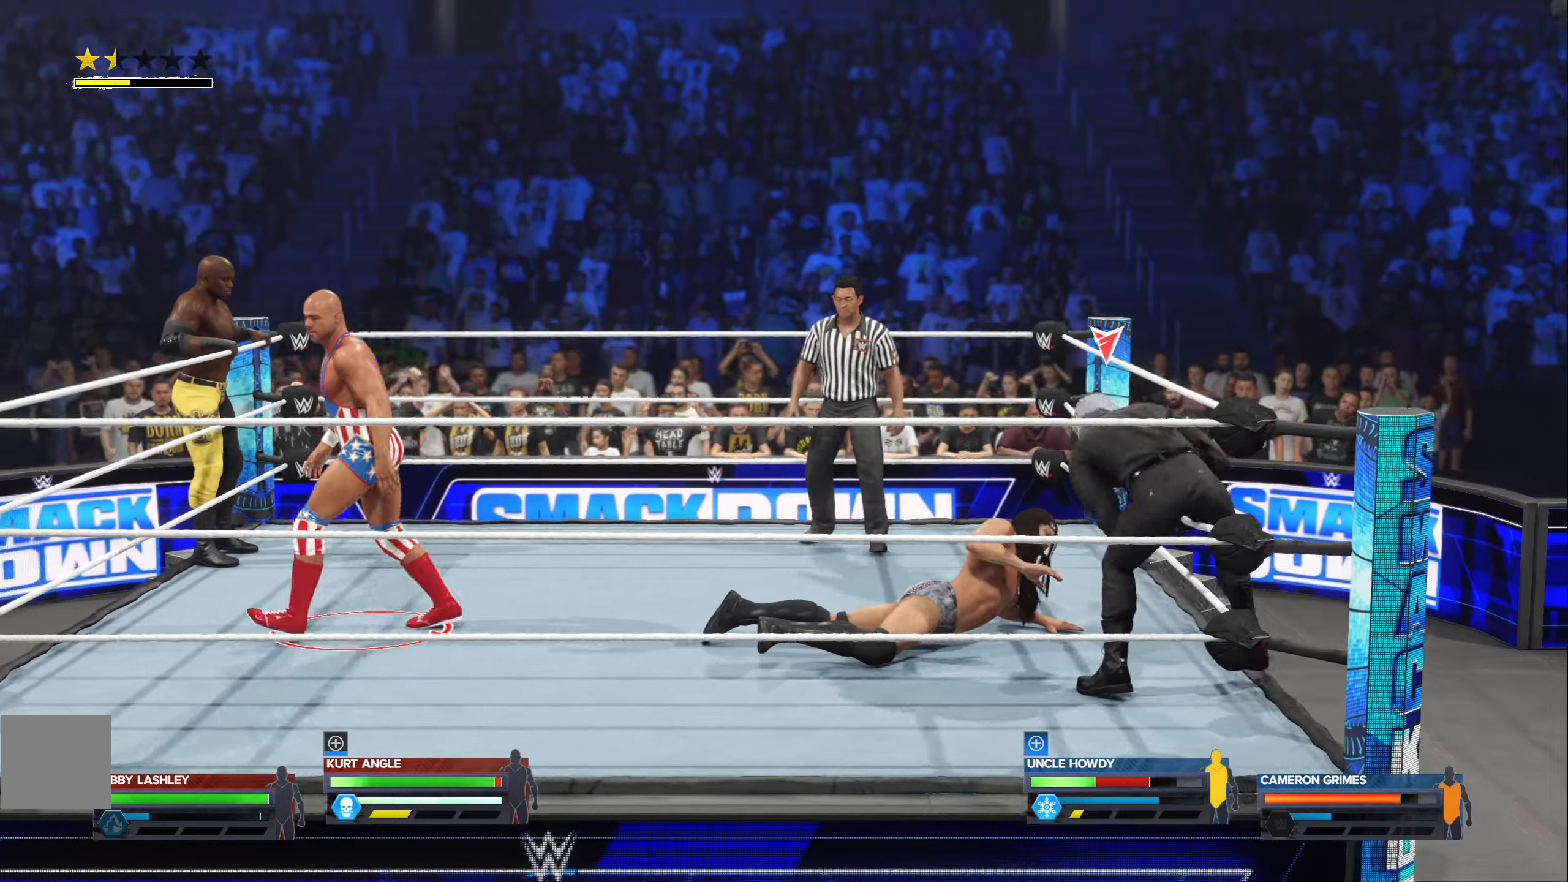
{"dt_ms": 500, "buttons": [], "left_stick": "down", "right_stick": "center", "events": [[467, "left_stick", "down"]]}
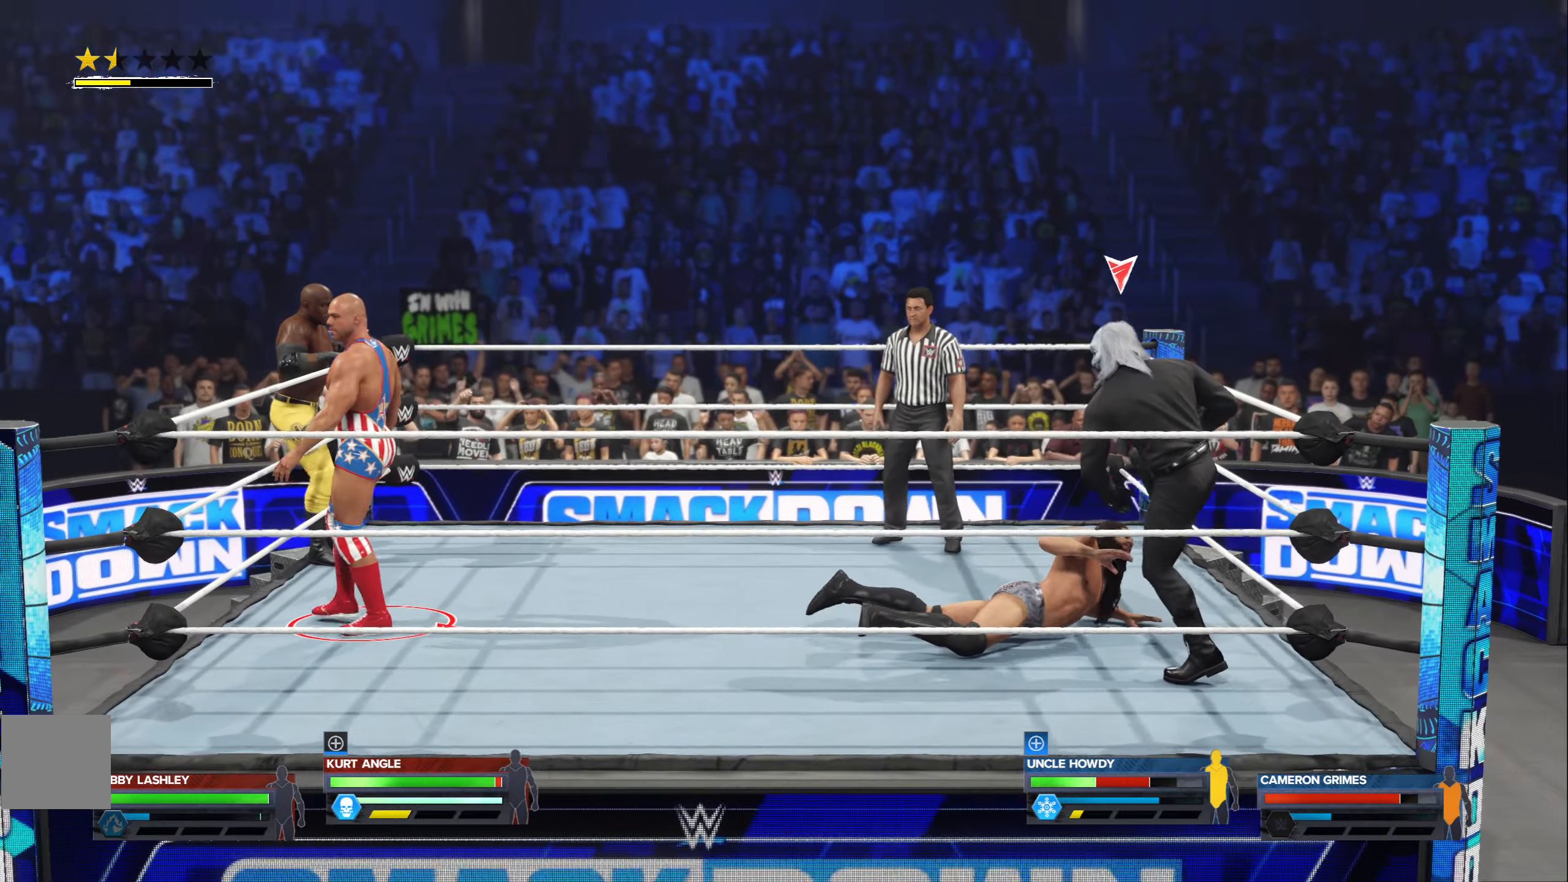
{"dt_ms": 500, "buttons": ["L2"], "left_stick": "down-right", "right_stick": "center", "events": [[100, "left_stick", "down-right"], [434, "L2", "down"]]}
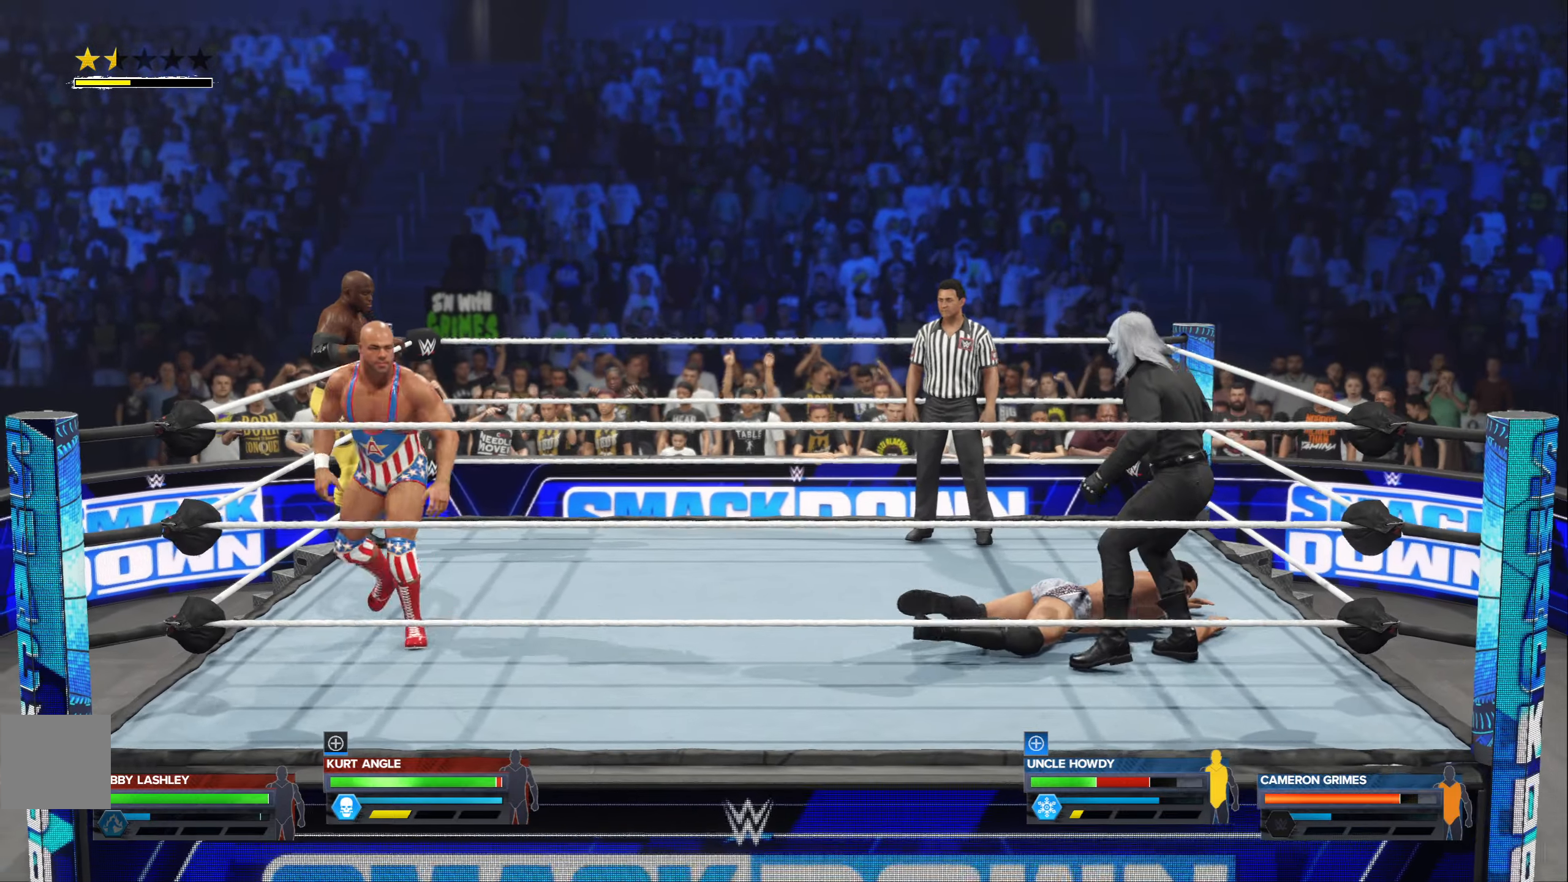
{"dt_ms": 500, "buttons": ["A", "L2"], "left_stick": "down-right", "right_stick": "center", "events": [[200, "A", "down"], [350, "A", "up"], [367, "A", "down"]]}
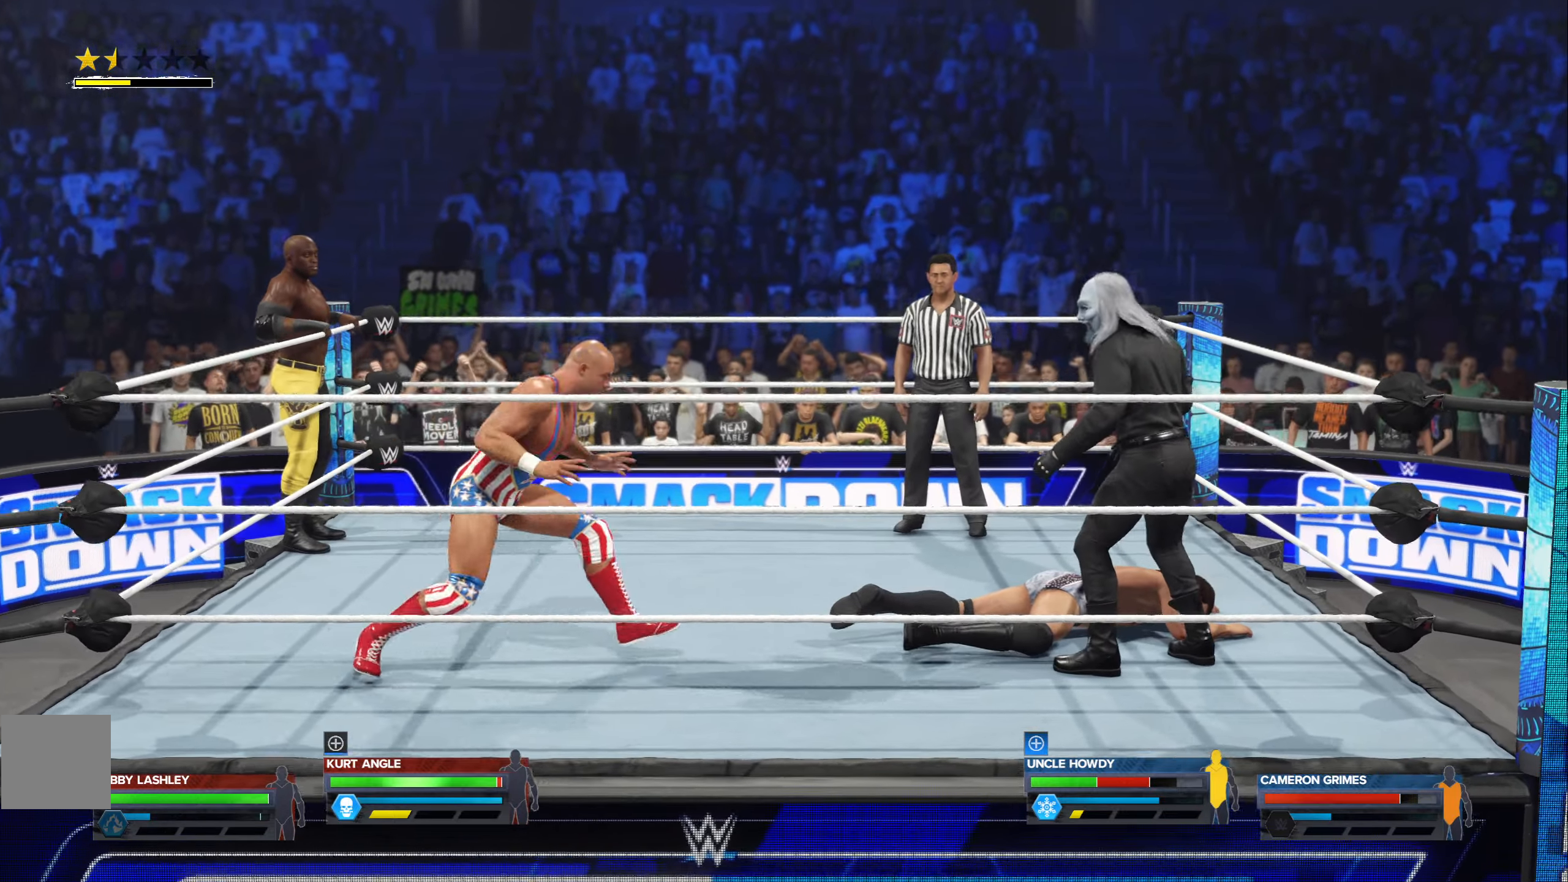
{"dt_ms": 500, "buttons": ["L2"], "left_stick": "down-right", "right_stick": "center", "events": [[417, "A", "up"]]}